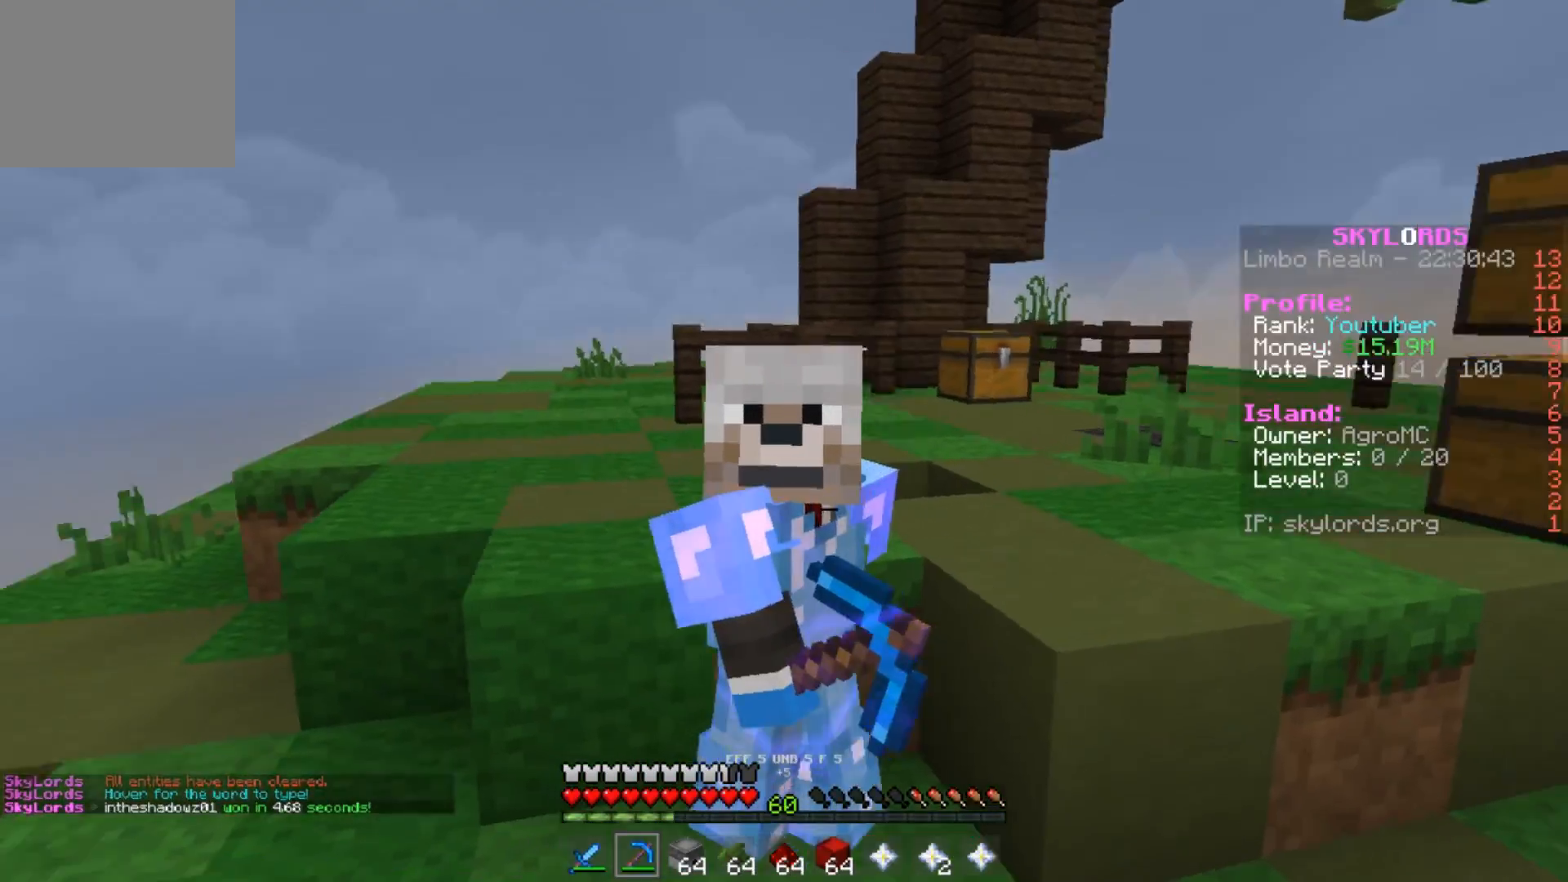
Gameplay with keyboard; each line is a JSON object with the keys held at the frame after it. "events" lists presses ("down") and releases ("up") of "a", "d", "s" and "w" between this image and that frame as [ms after this image, input, new state], when the widget could be followed in between. No other keys are recorded. Mouse input is not recorded.
{"keys": ["s"], "events": []}
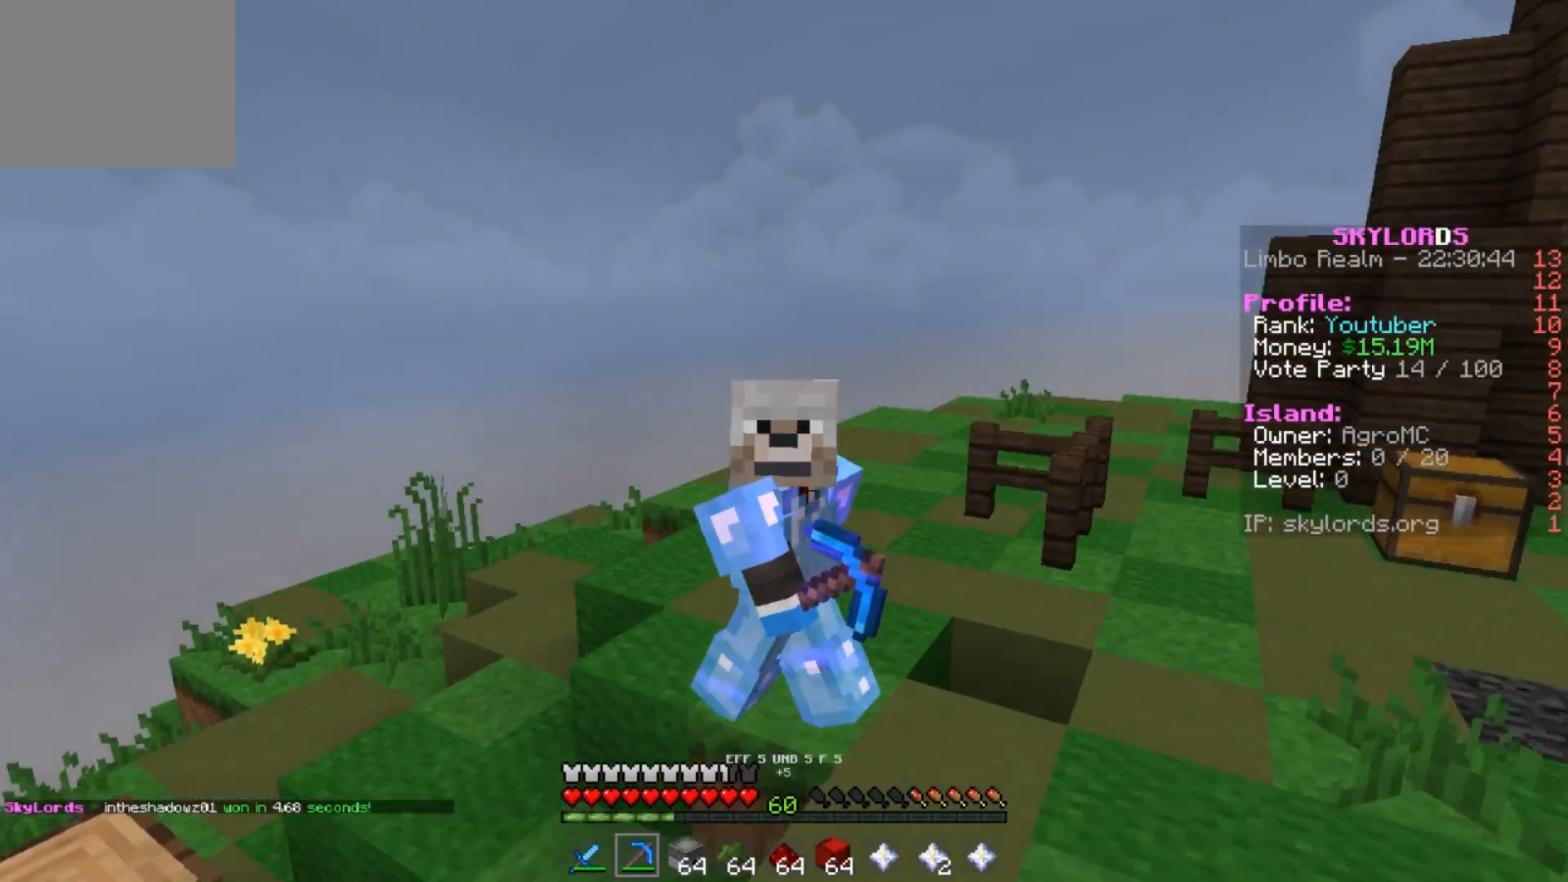
{"keys": ["s"], "events": []}
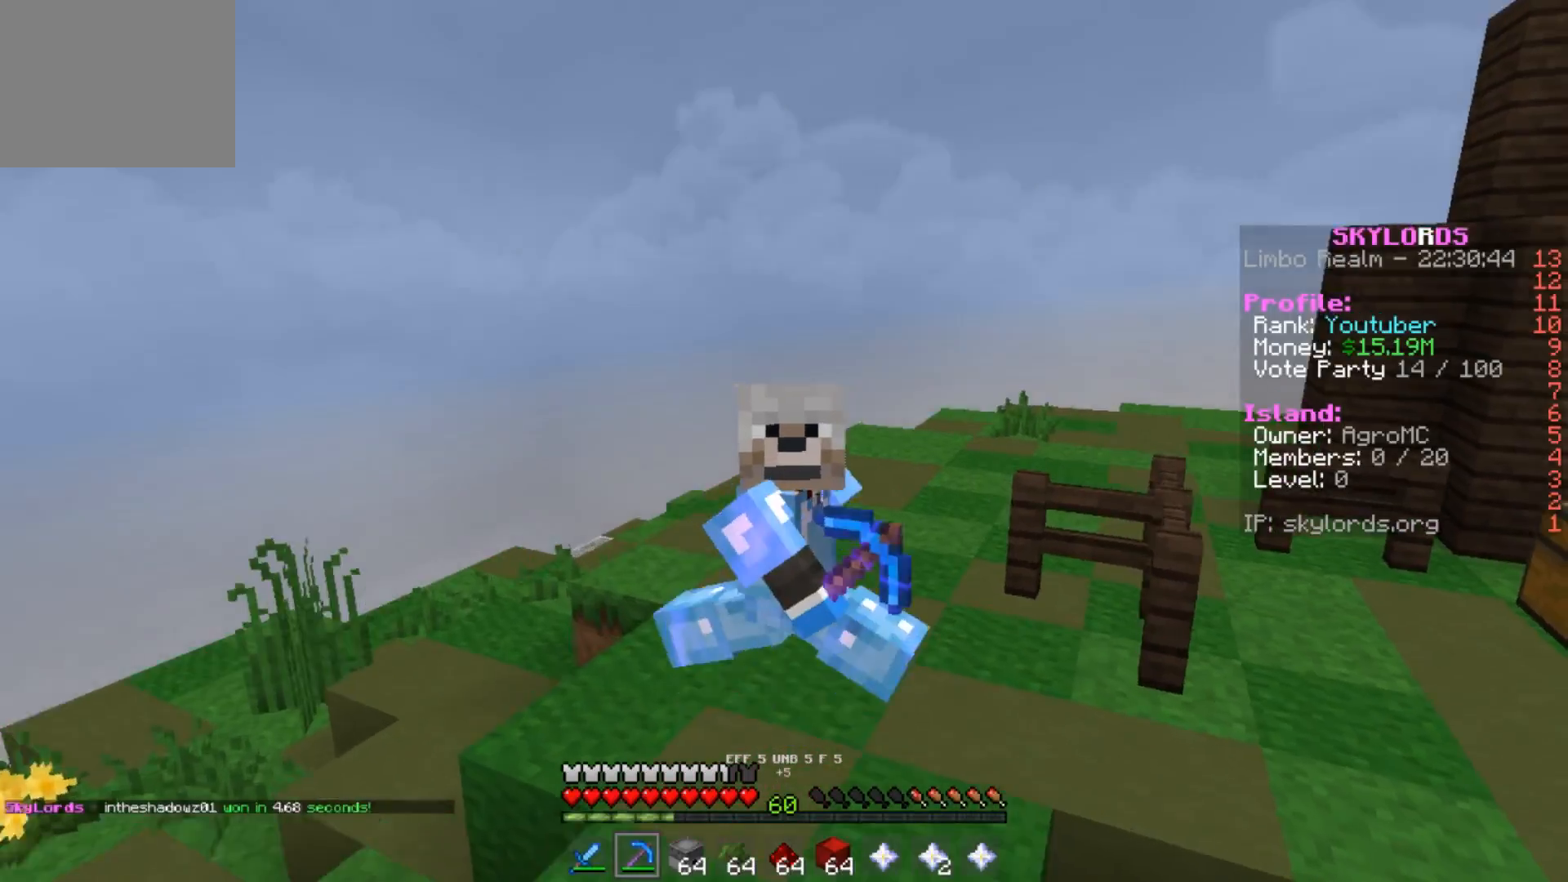
{"keys": ["s"], "events": []}
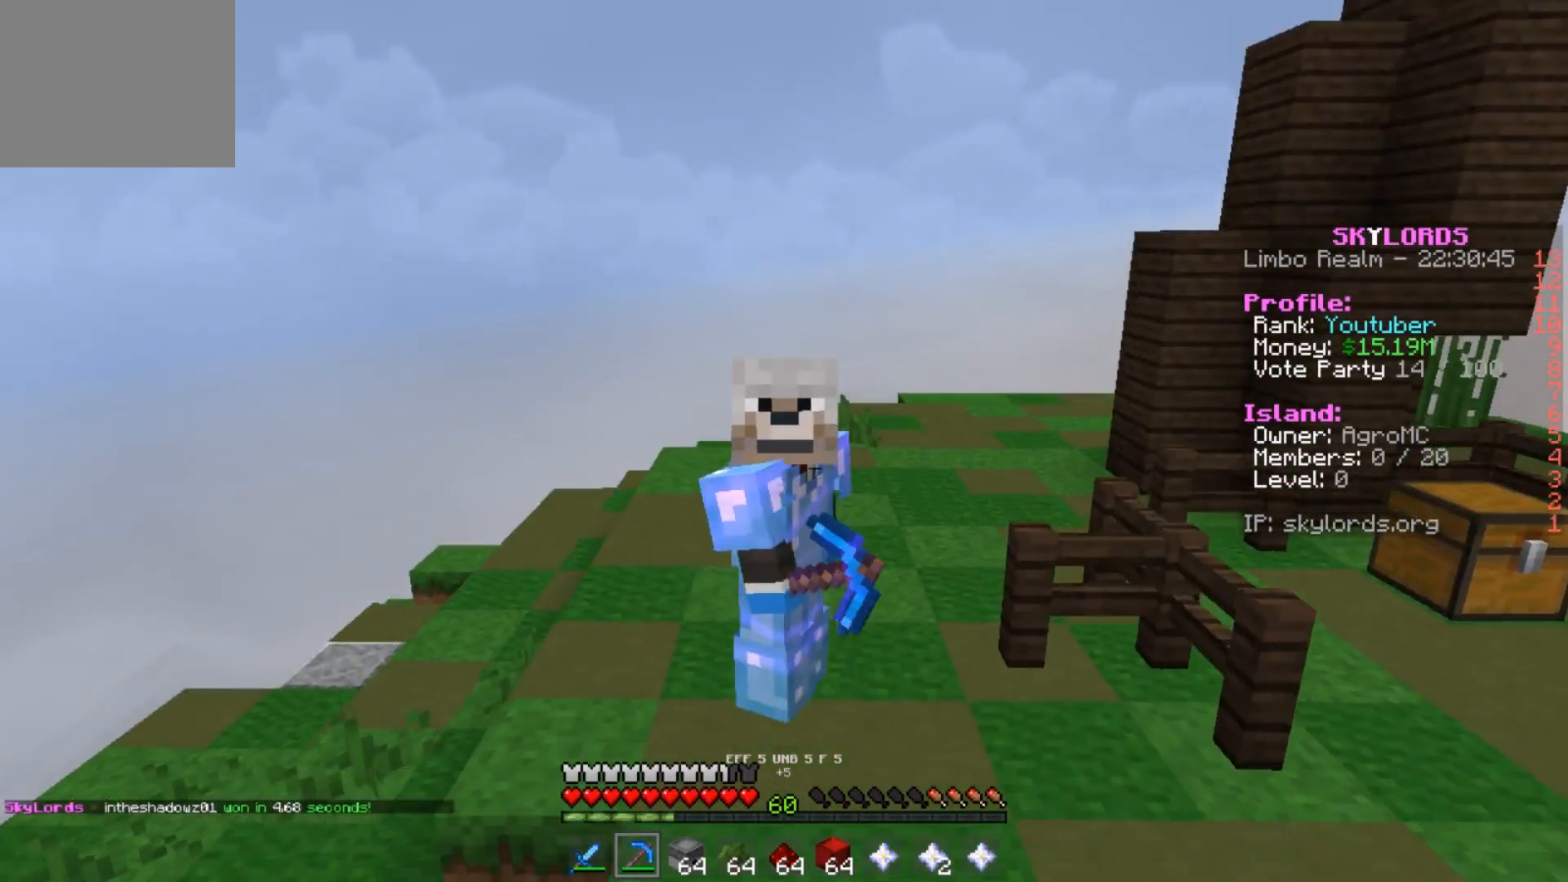
{"keys": ["s"], "events": []}
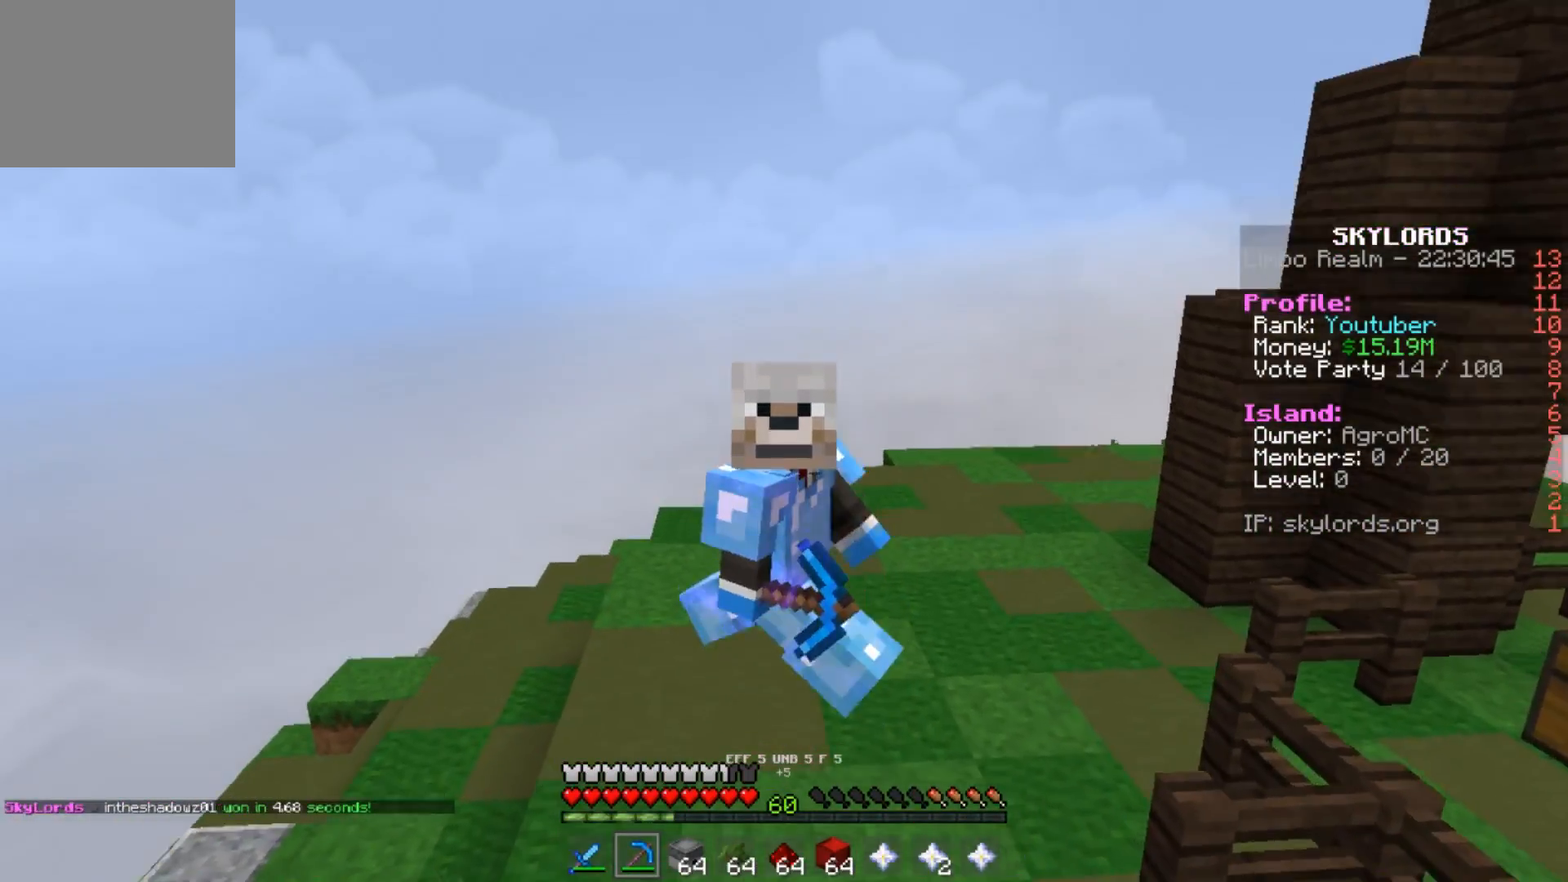
{"keys": ["s"], "events": []}
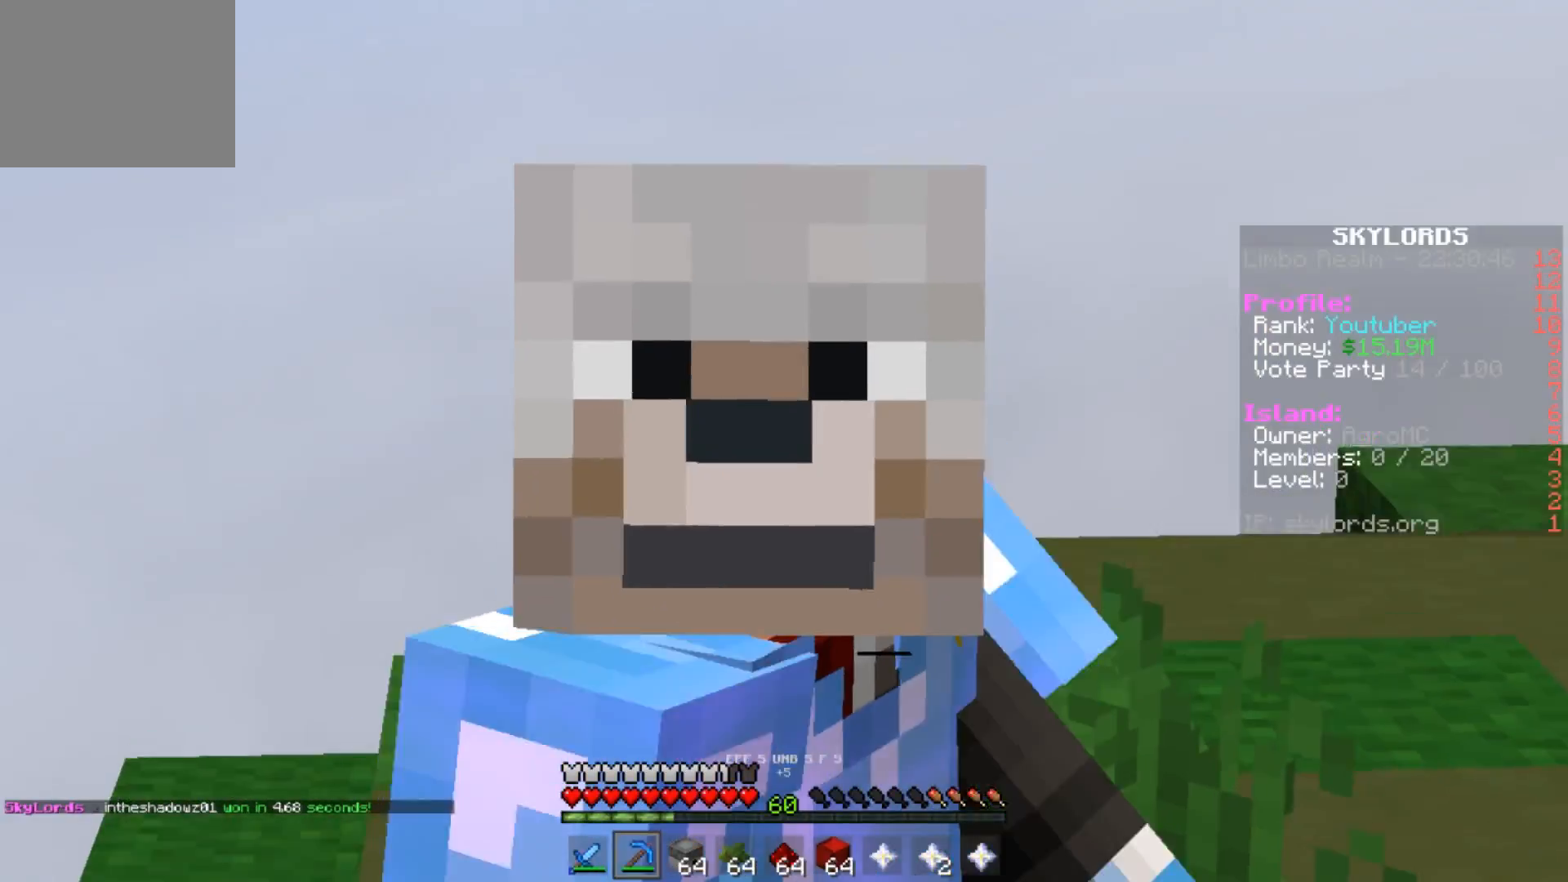
{"keys": [], "events": [[267, "s", "up"]]}
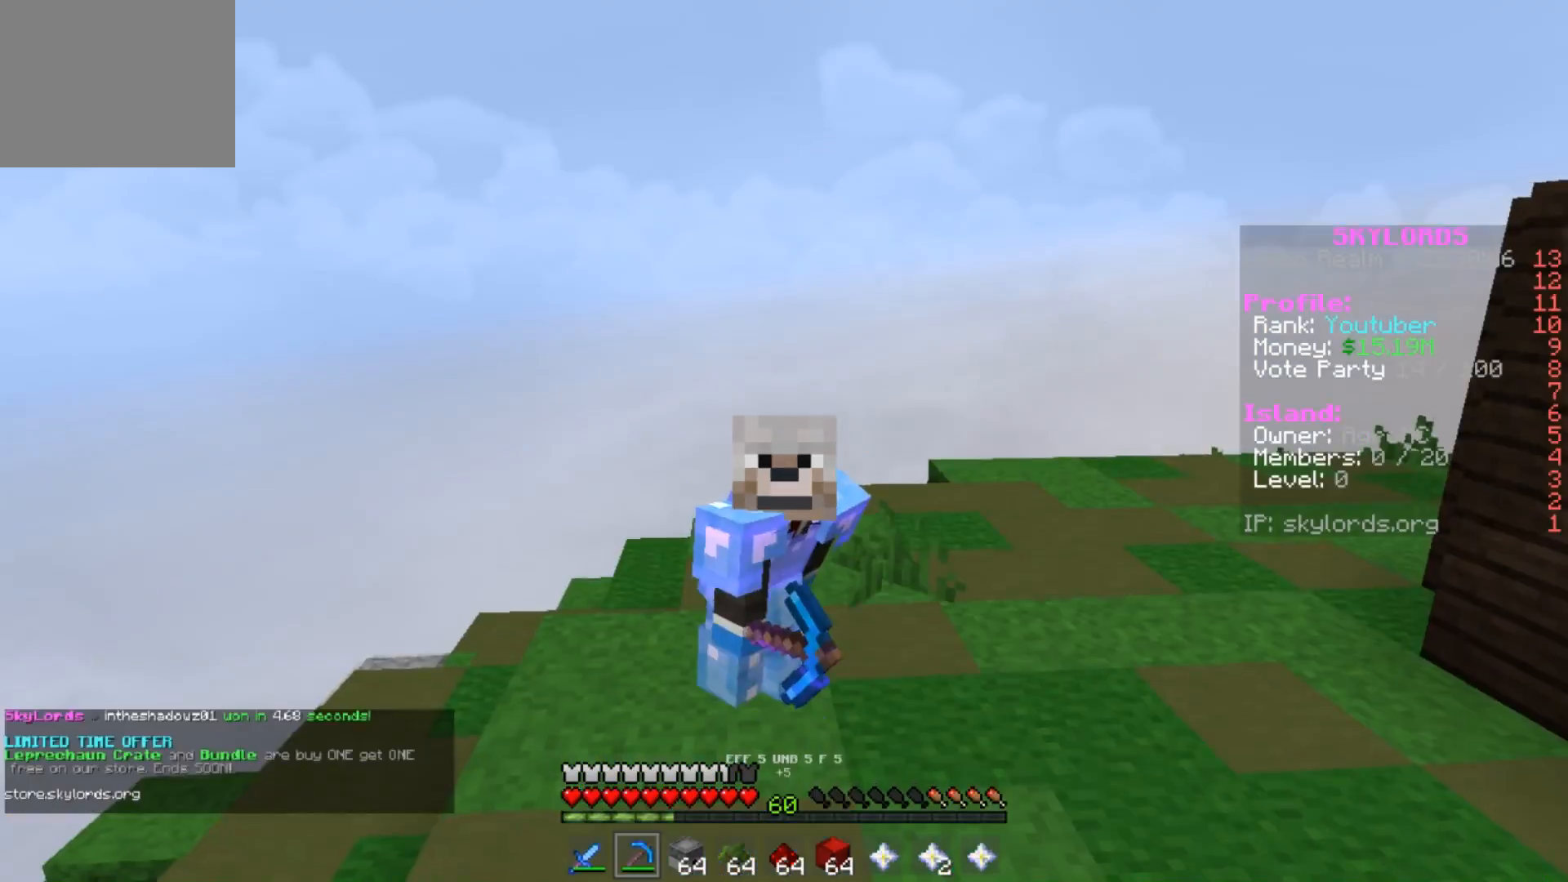
{"keys": [], "events": []}
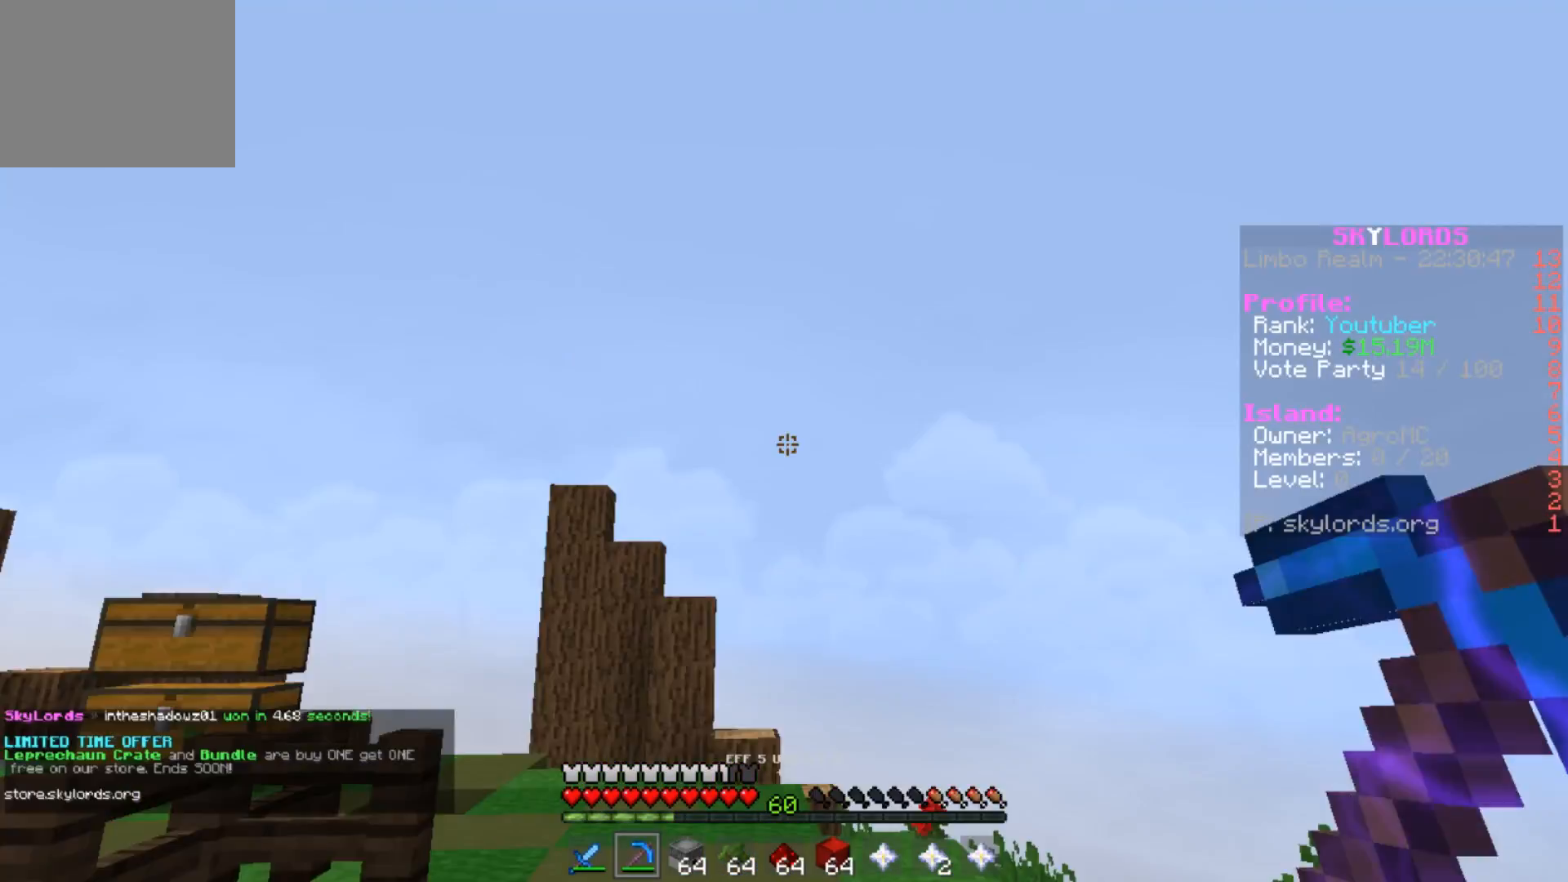
{"keys": ["w"], "events": [[33, "w", "down"]]}
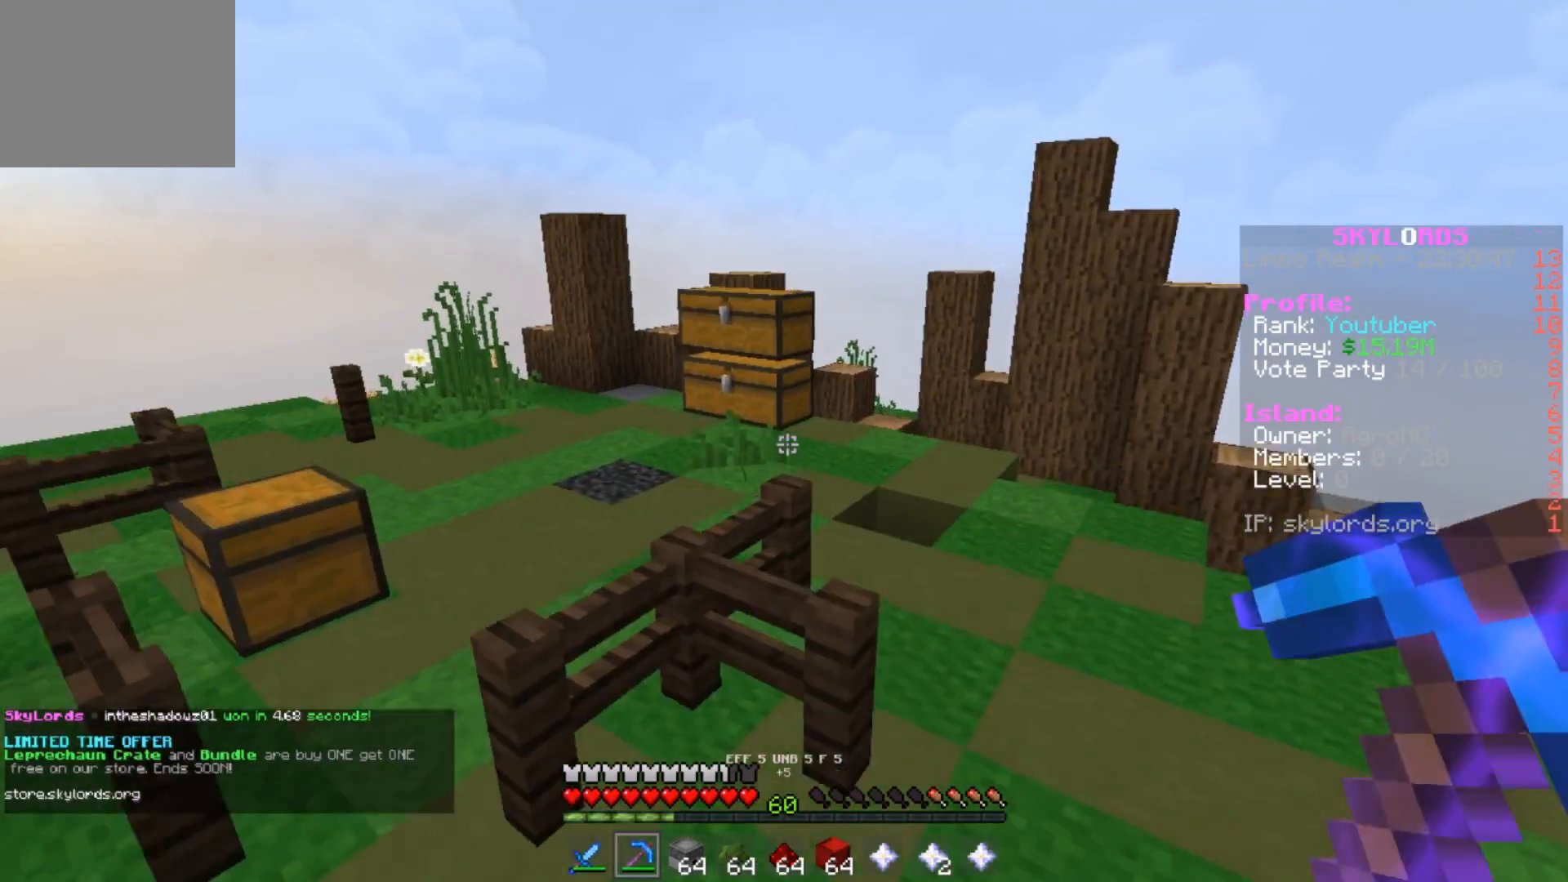
{"keys": ["d", "w"], "events": [[67, "d", "down"]]}
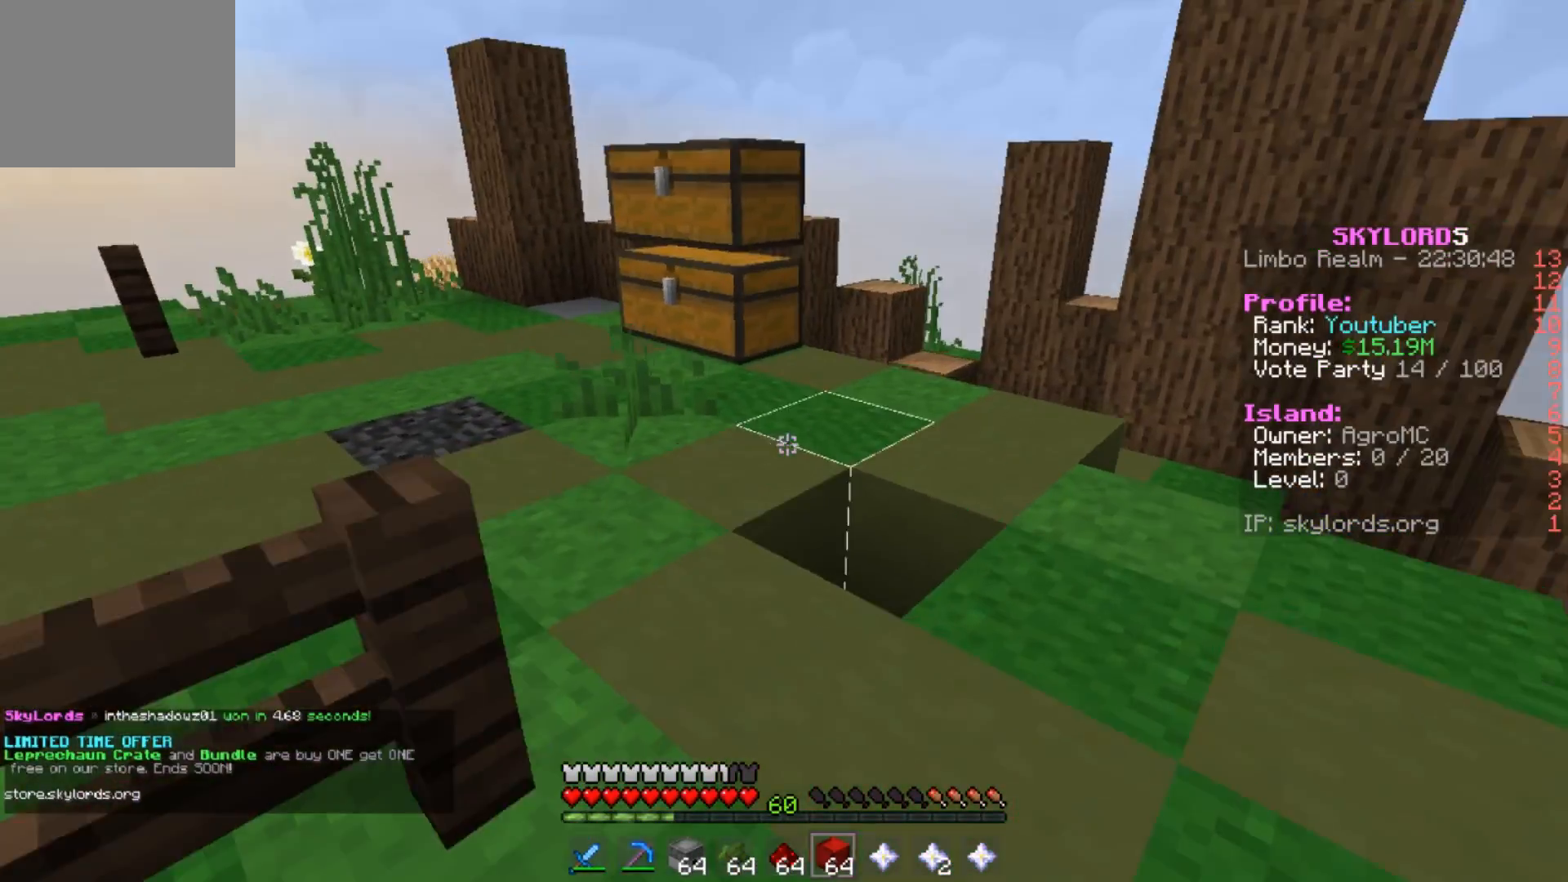
{"keys": ["w"], "events": [[300, "d", "up"]]}
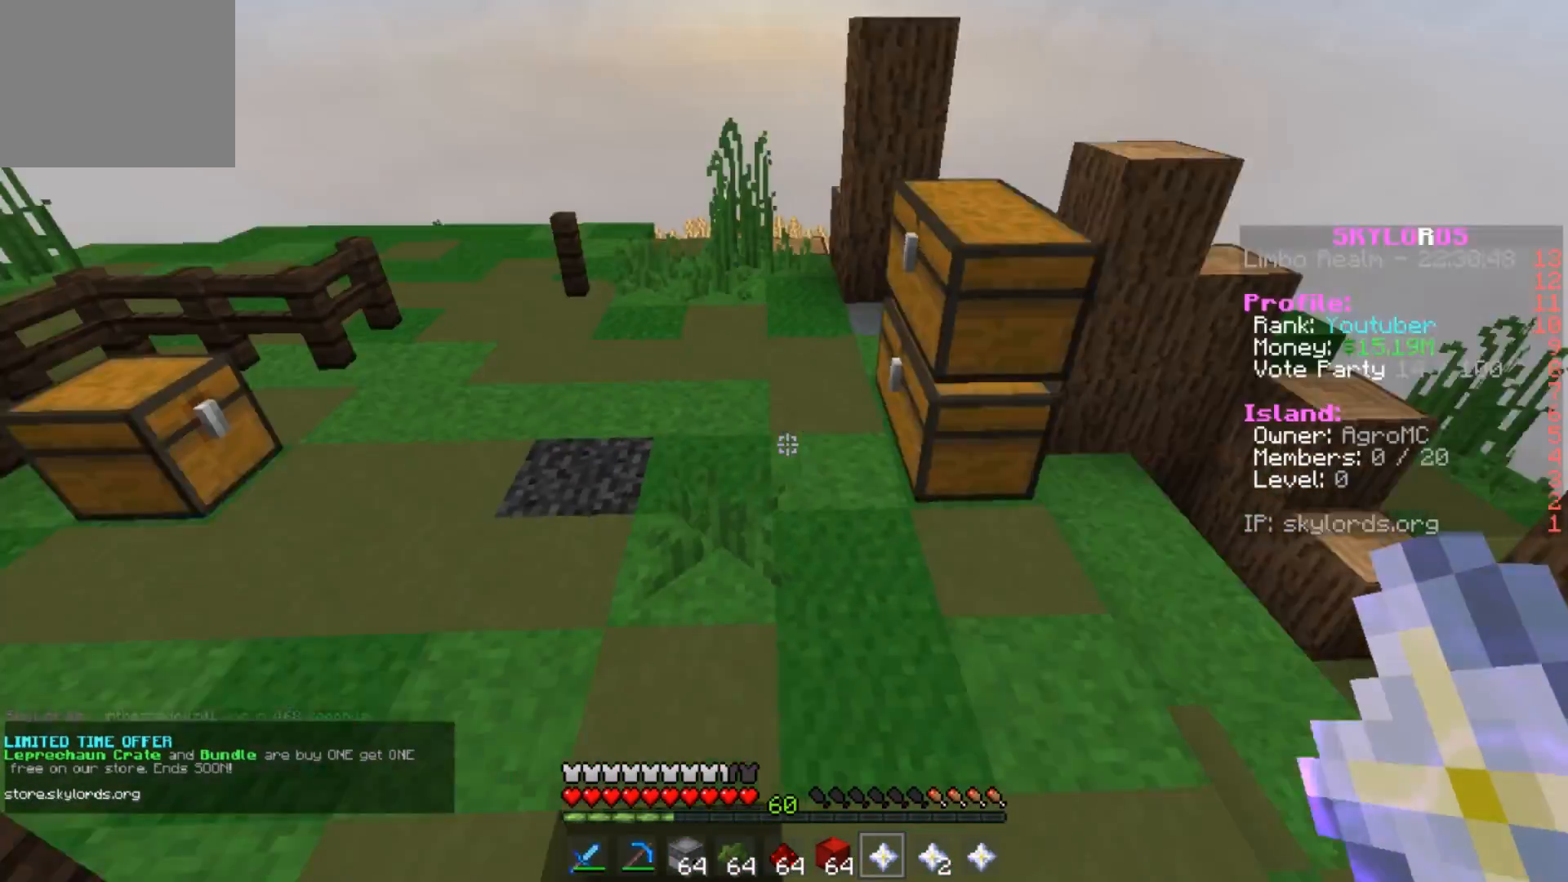
{"keys": ["w"], "events": []}
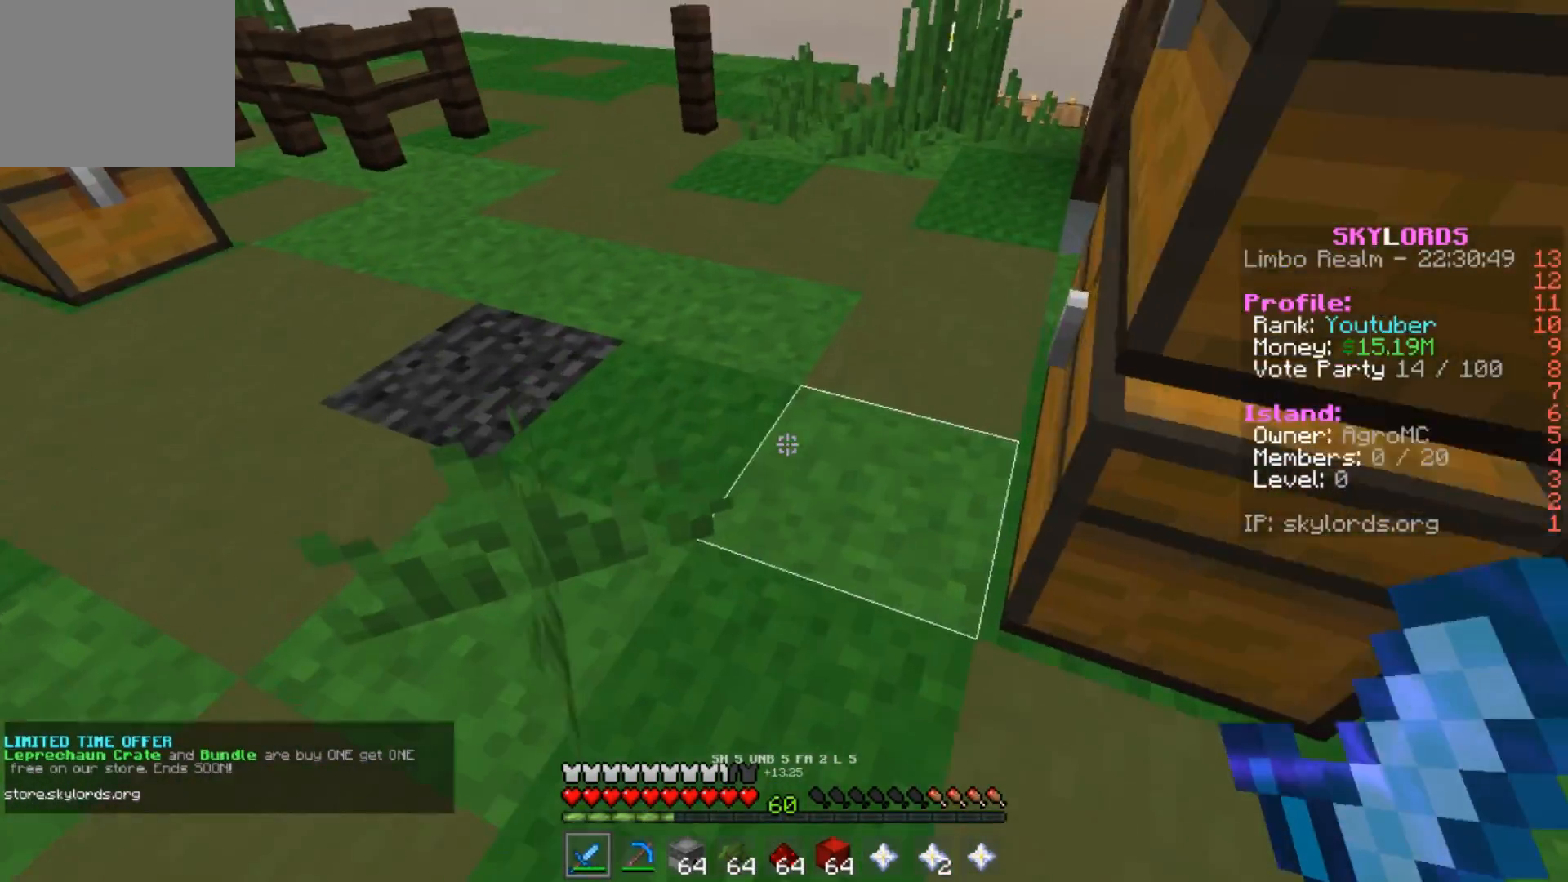
{"keys": ["w"], "events": []}
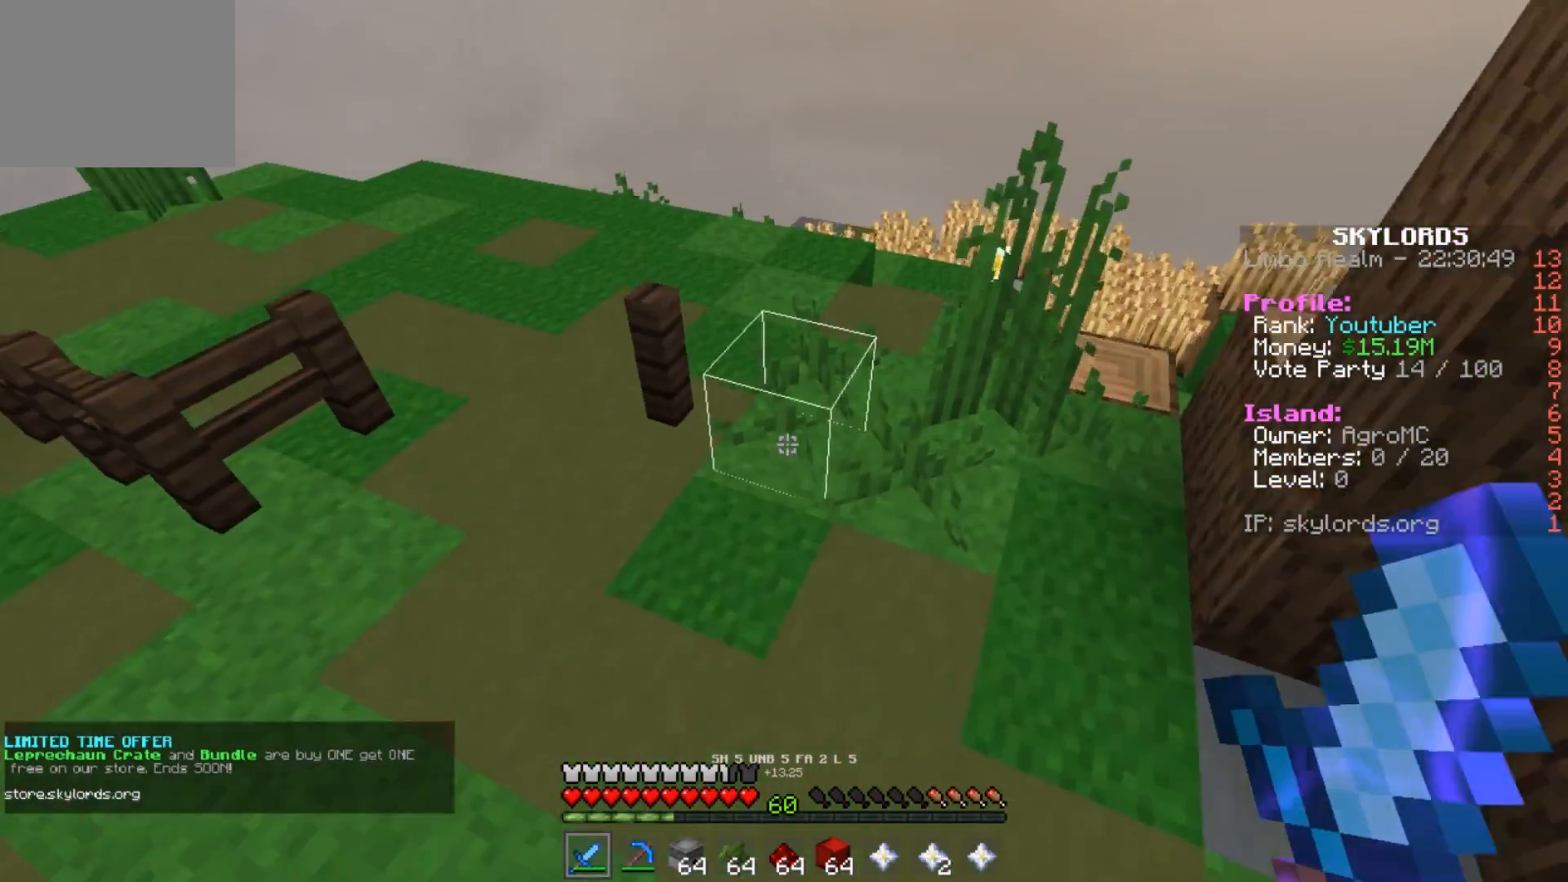
{"keys": ["d", "w"], "events": [[134, "d", "down"]]}
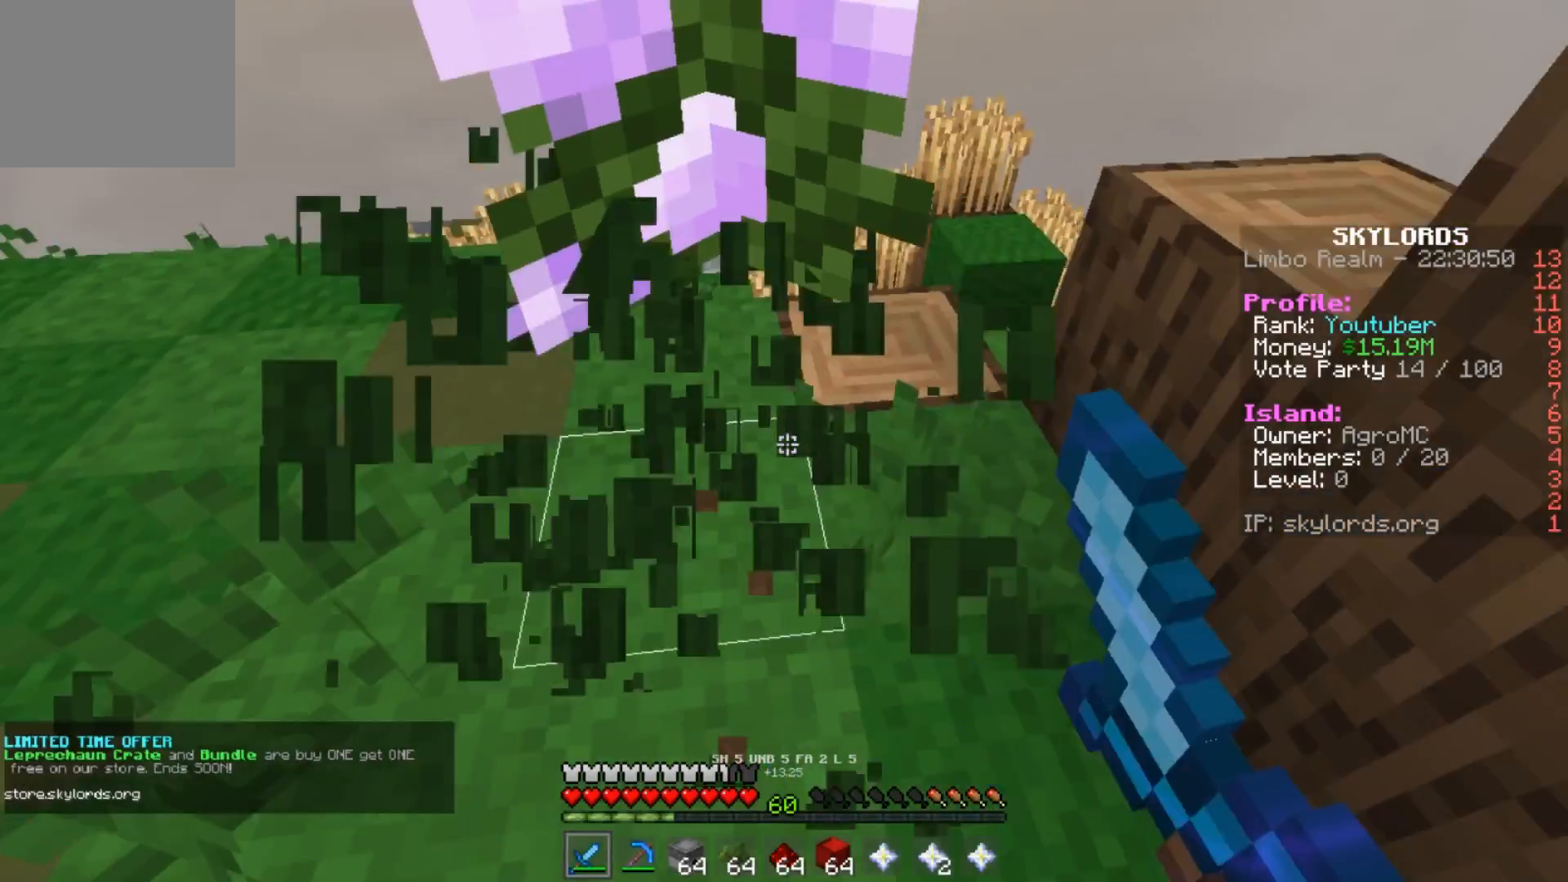
{"keys": ["w"], "events": [[33, "d", "up"]]}
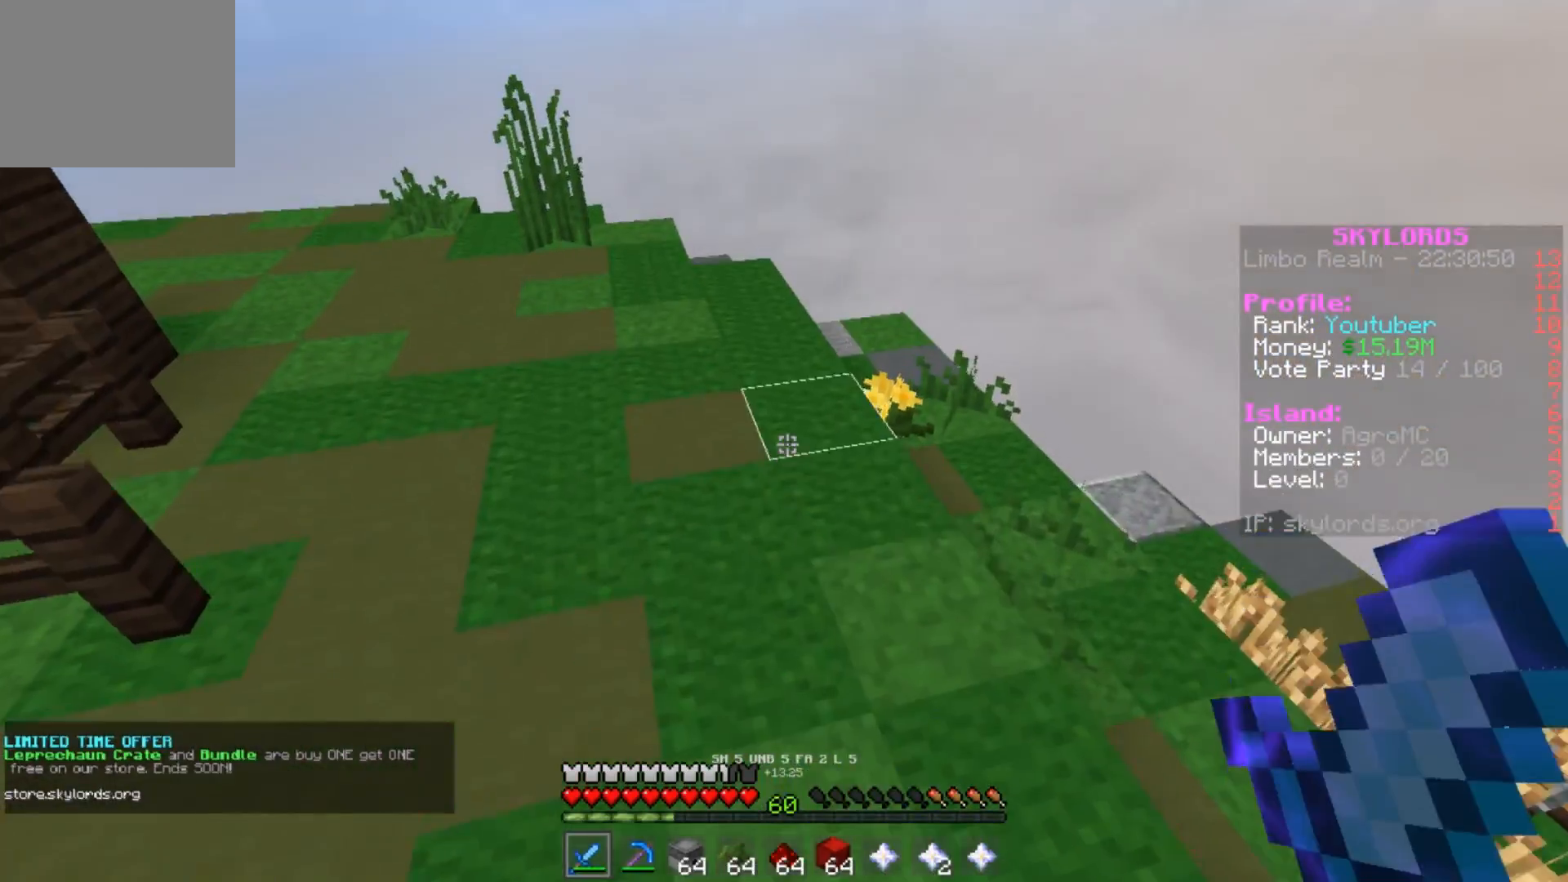
{"keys": ["w"], "events": []}
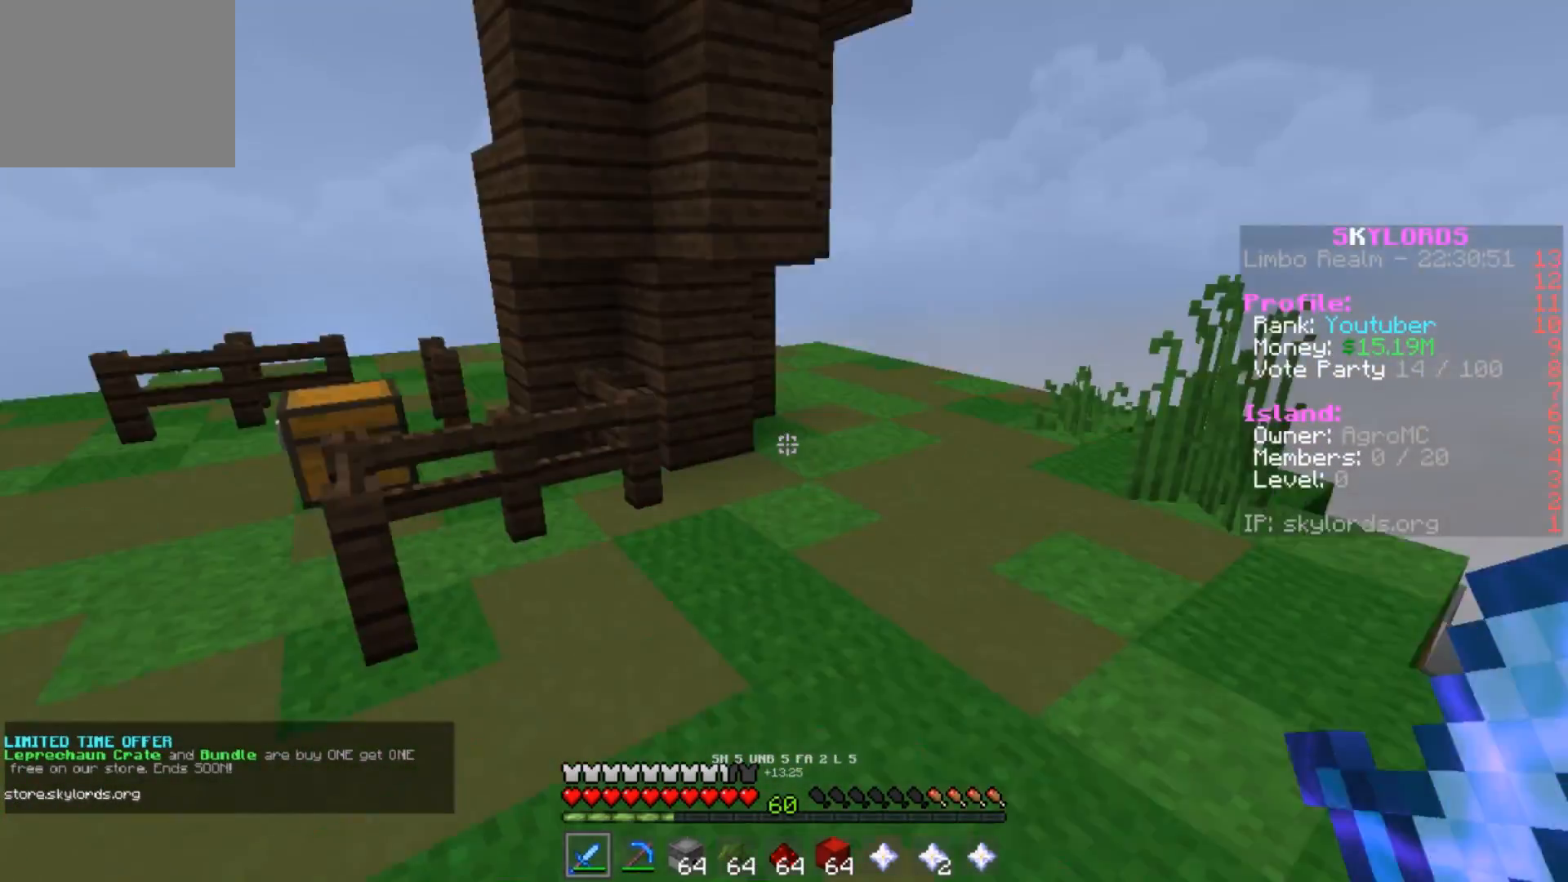
{"keys": ["d", "w"], "events": [[267, "d", "down"]]}
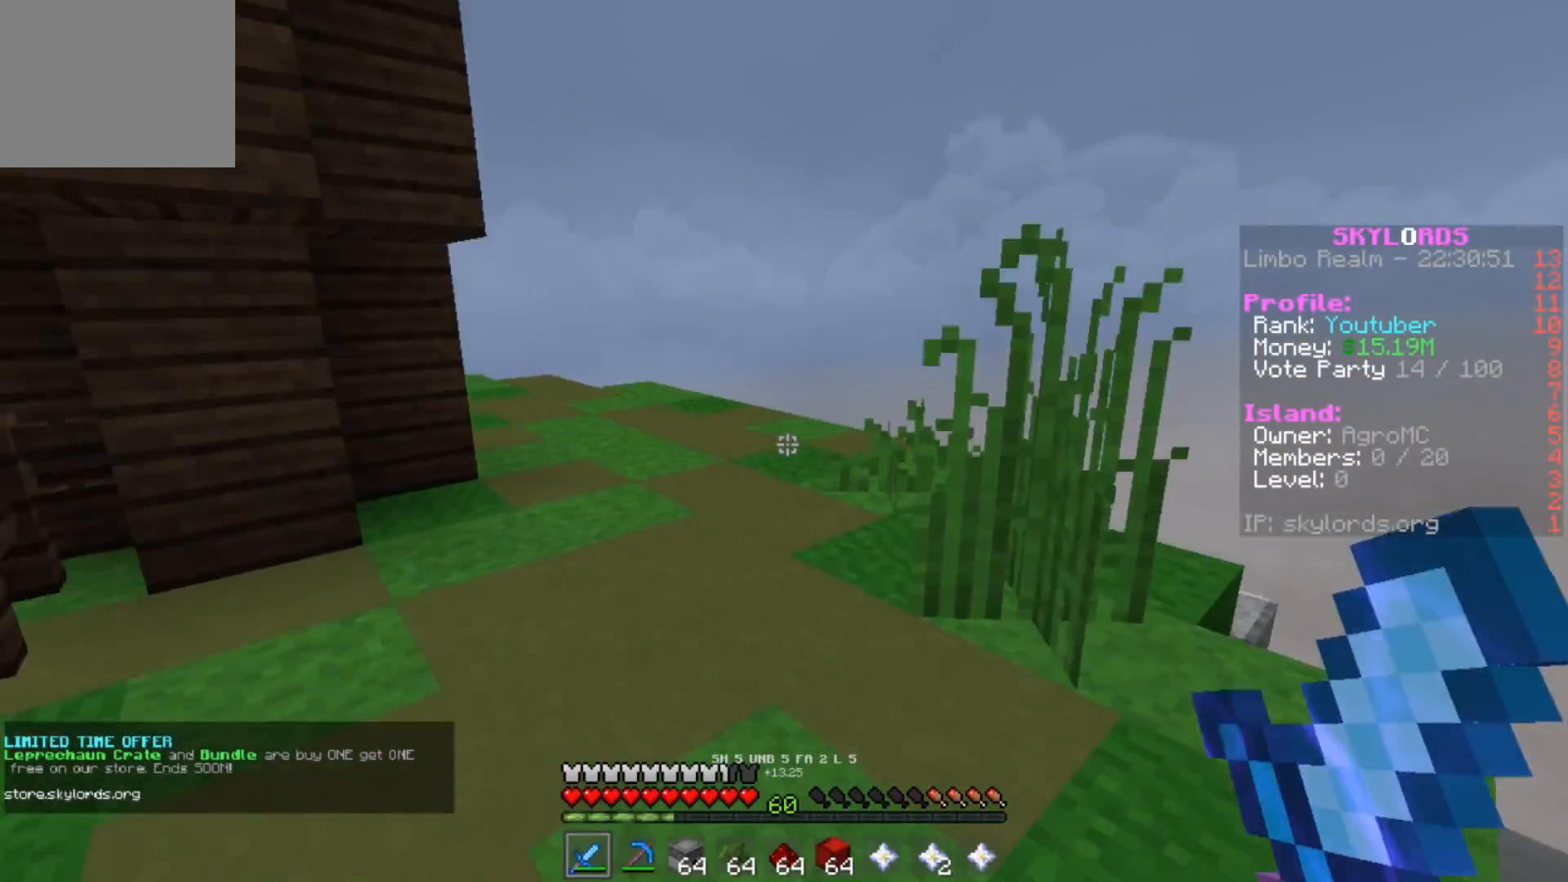
{"keys": ["w"], "events": [[34, "d", "up"]]}
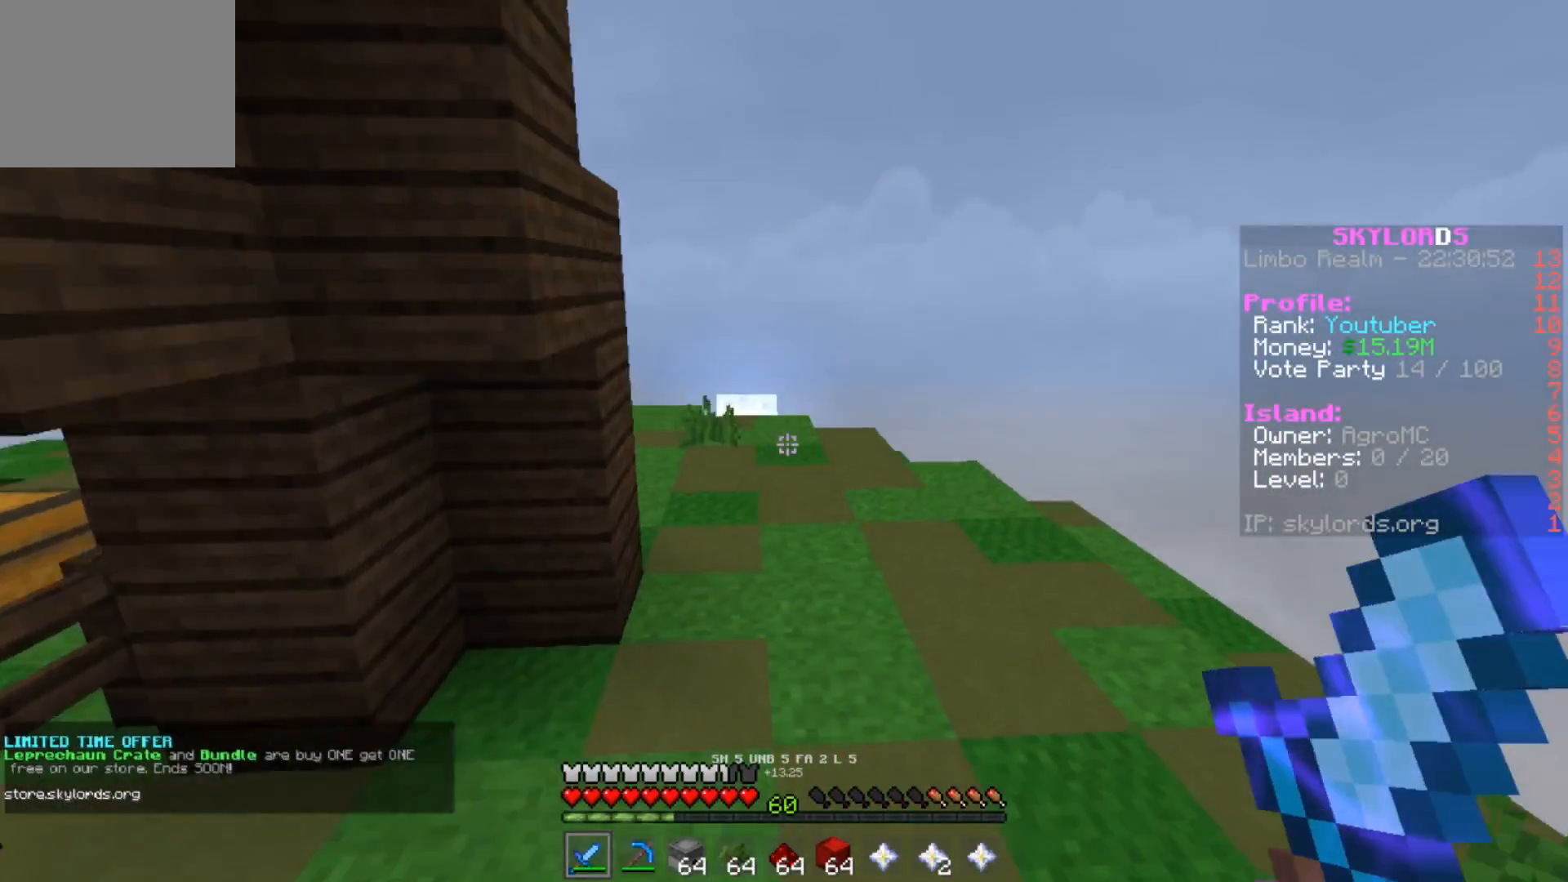
{"keys": ["w"], "events": []}
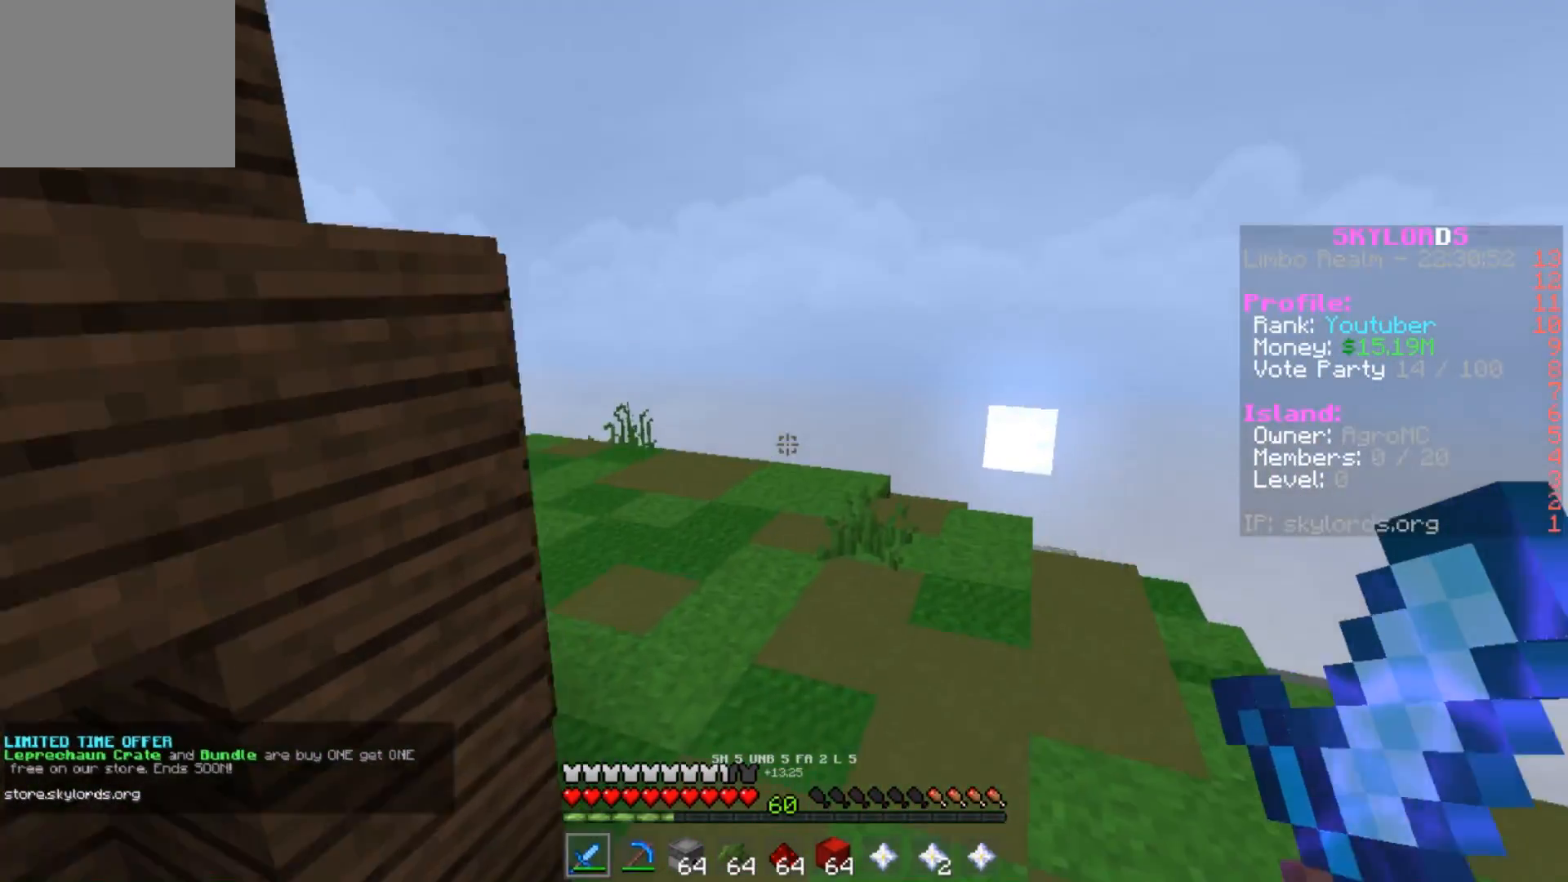
{"keys": ["w"], "events": []}
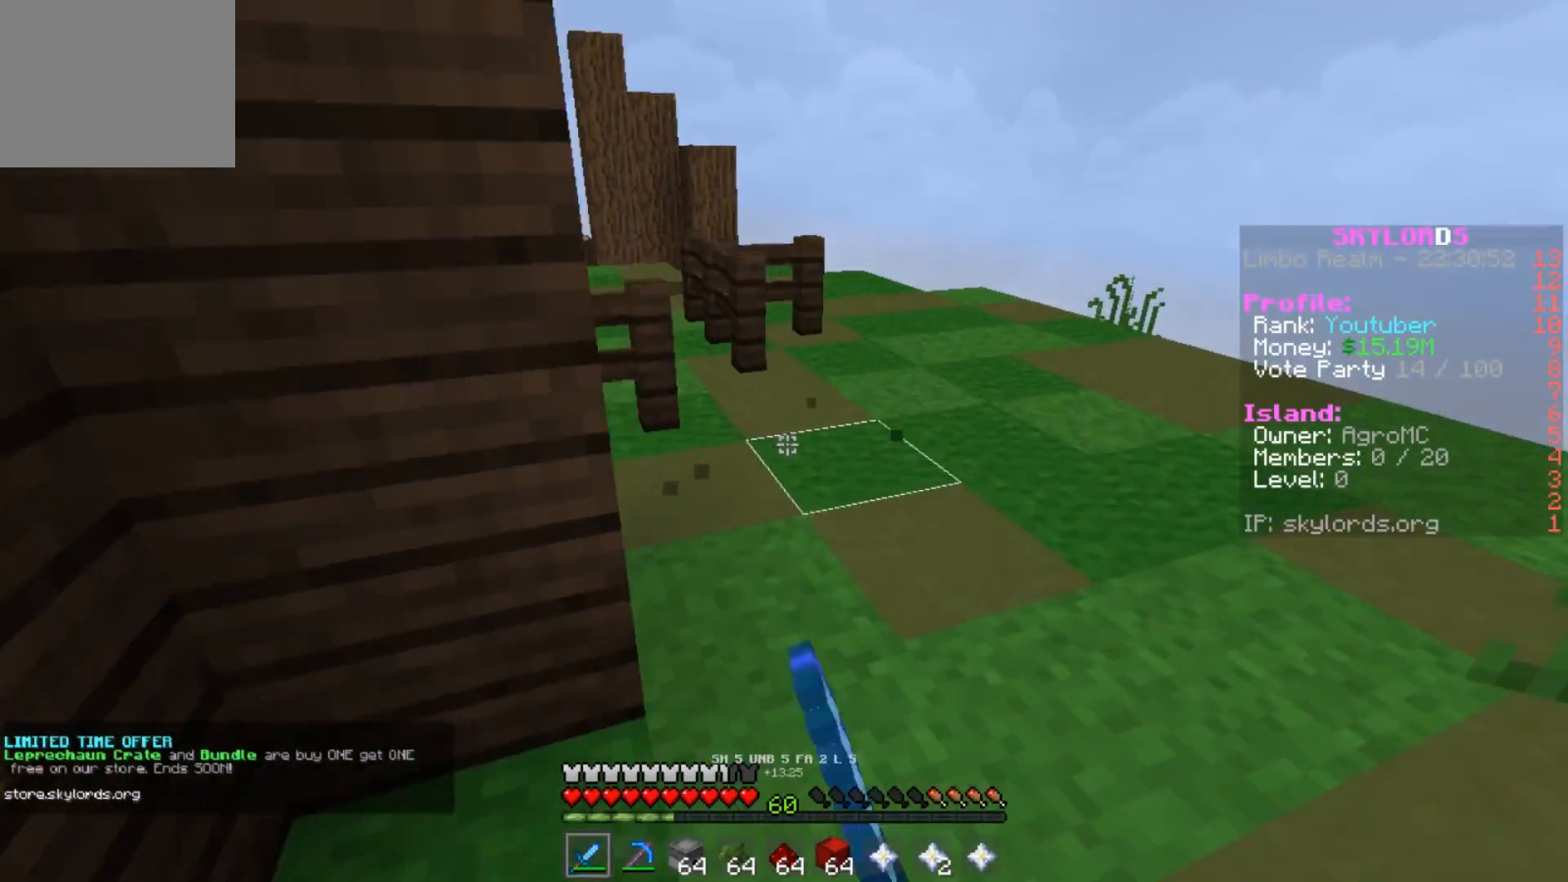
{"keys": ["w"], "events": []}
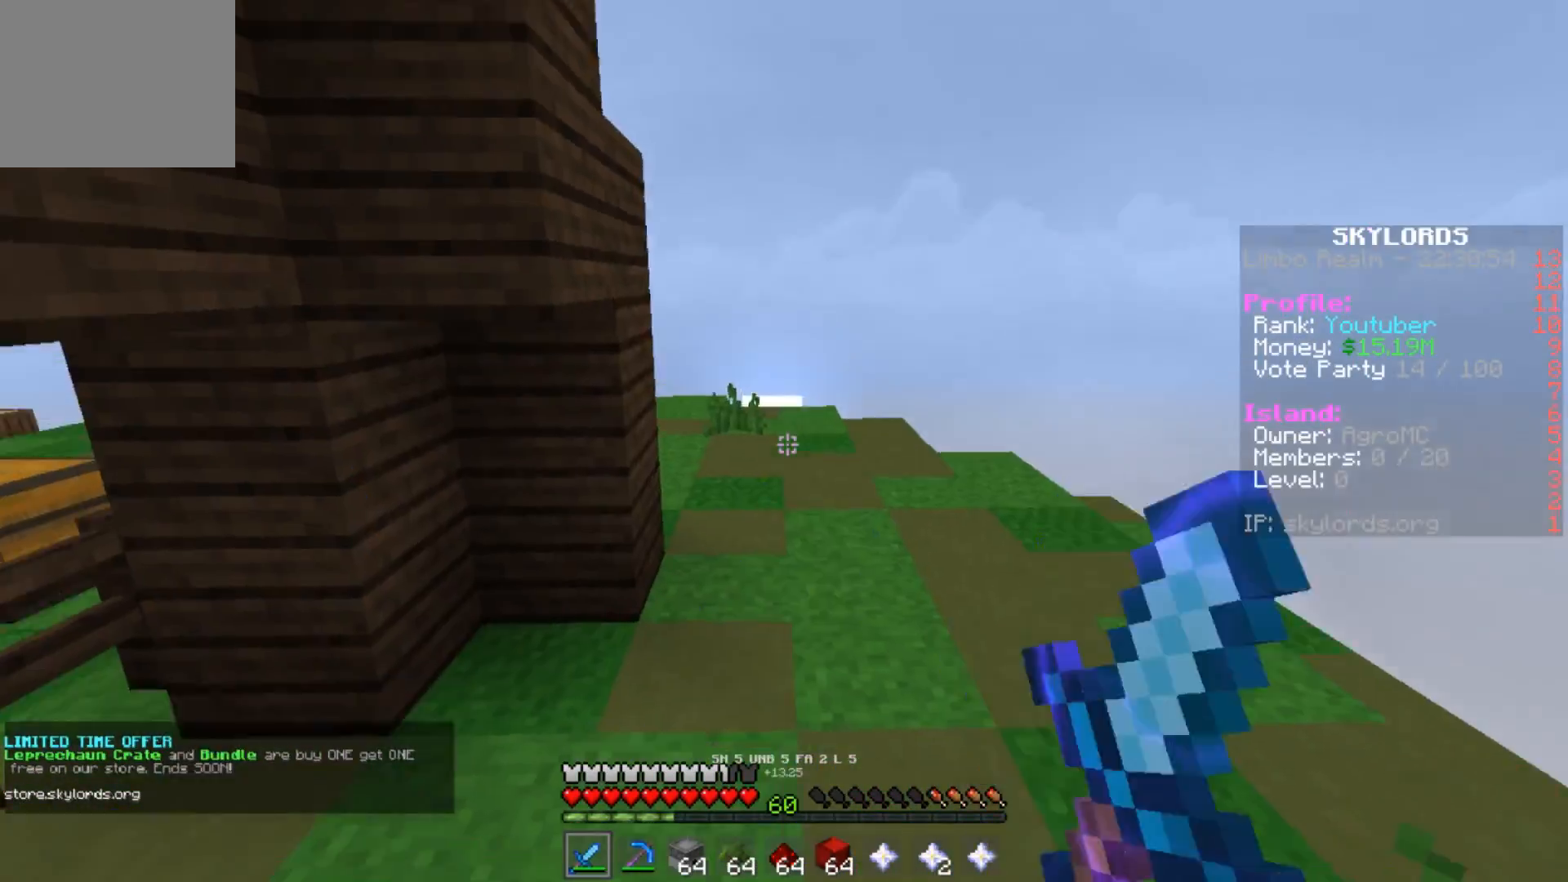
{"keys": ["d", "w"], "events": [[450, "d", "down"]]}
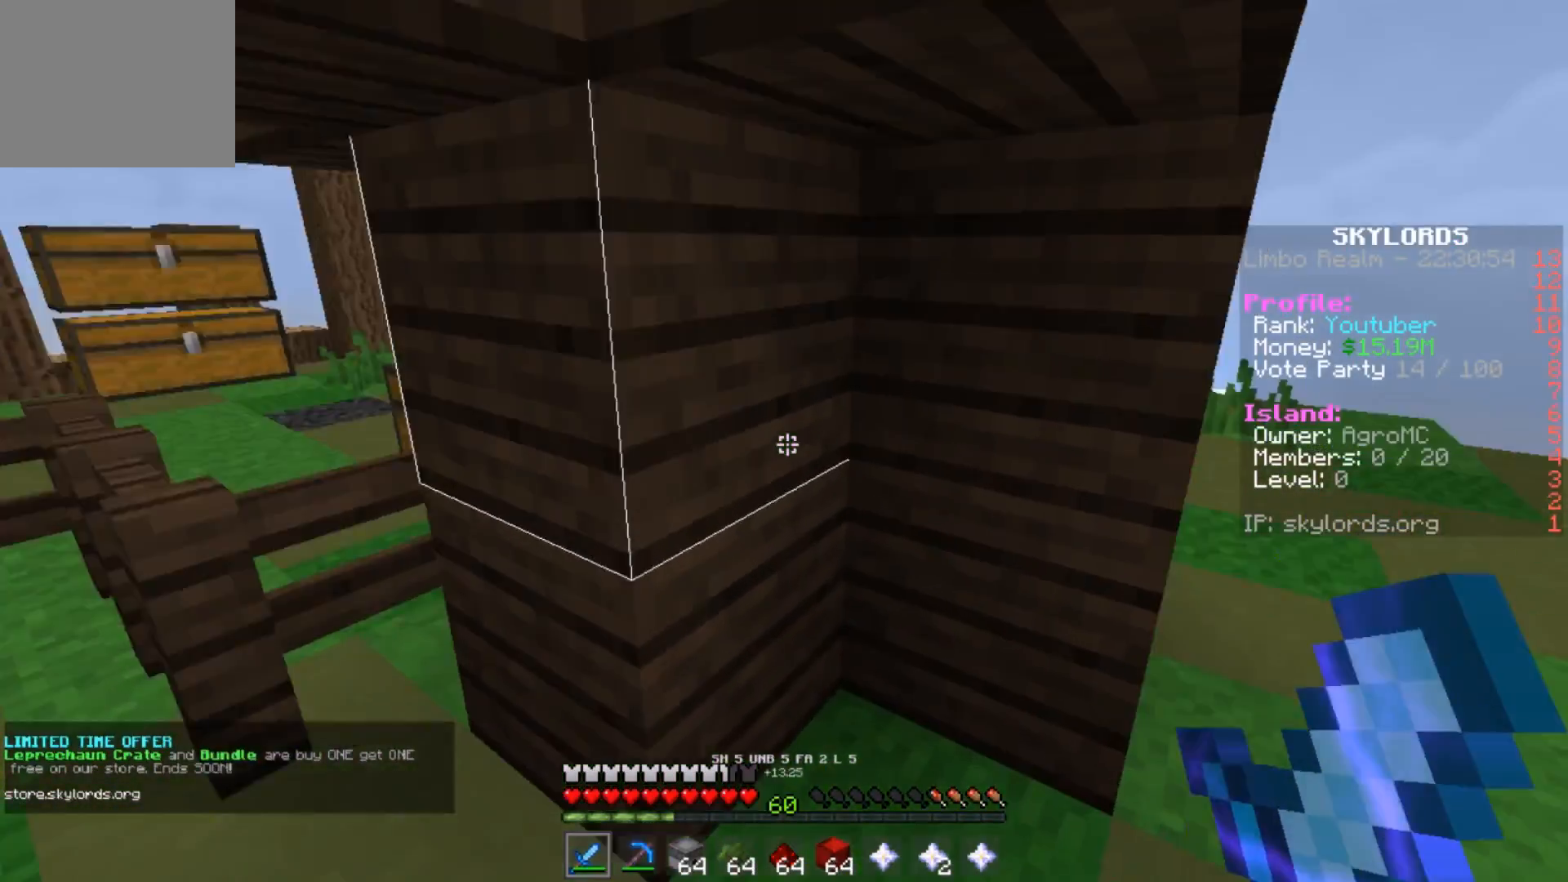
{"keys": ["d", "w"], "events": [[217, "w", "up"], [417, "w", "down"]]}
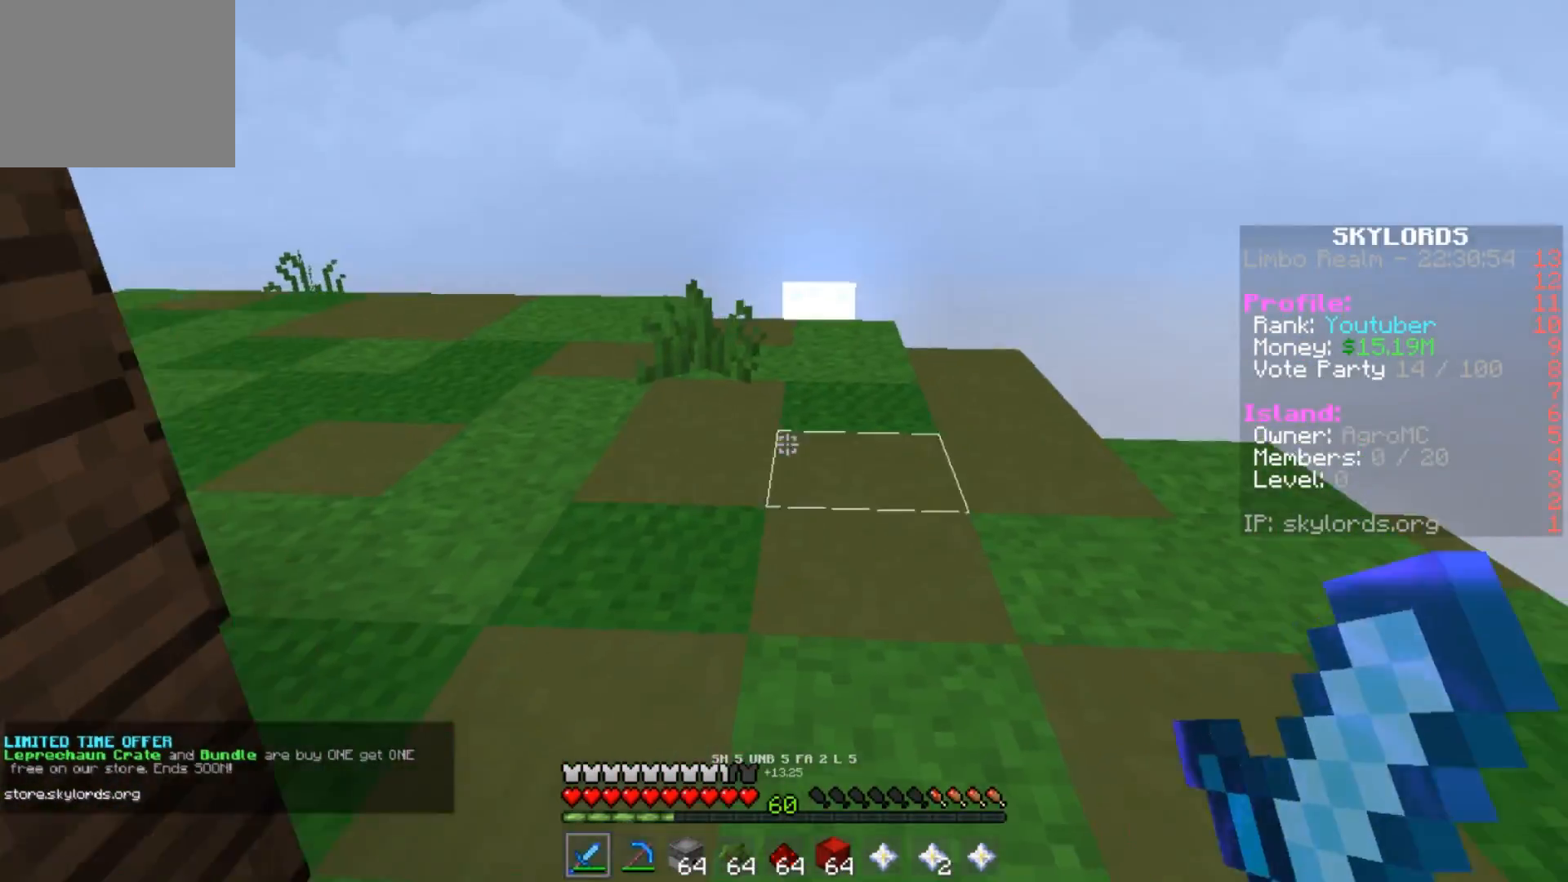
{"keys": ["w"], "events": [[116, "d", "up"]]}
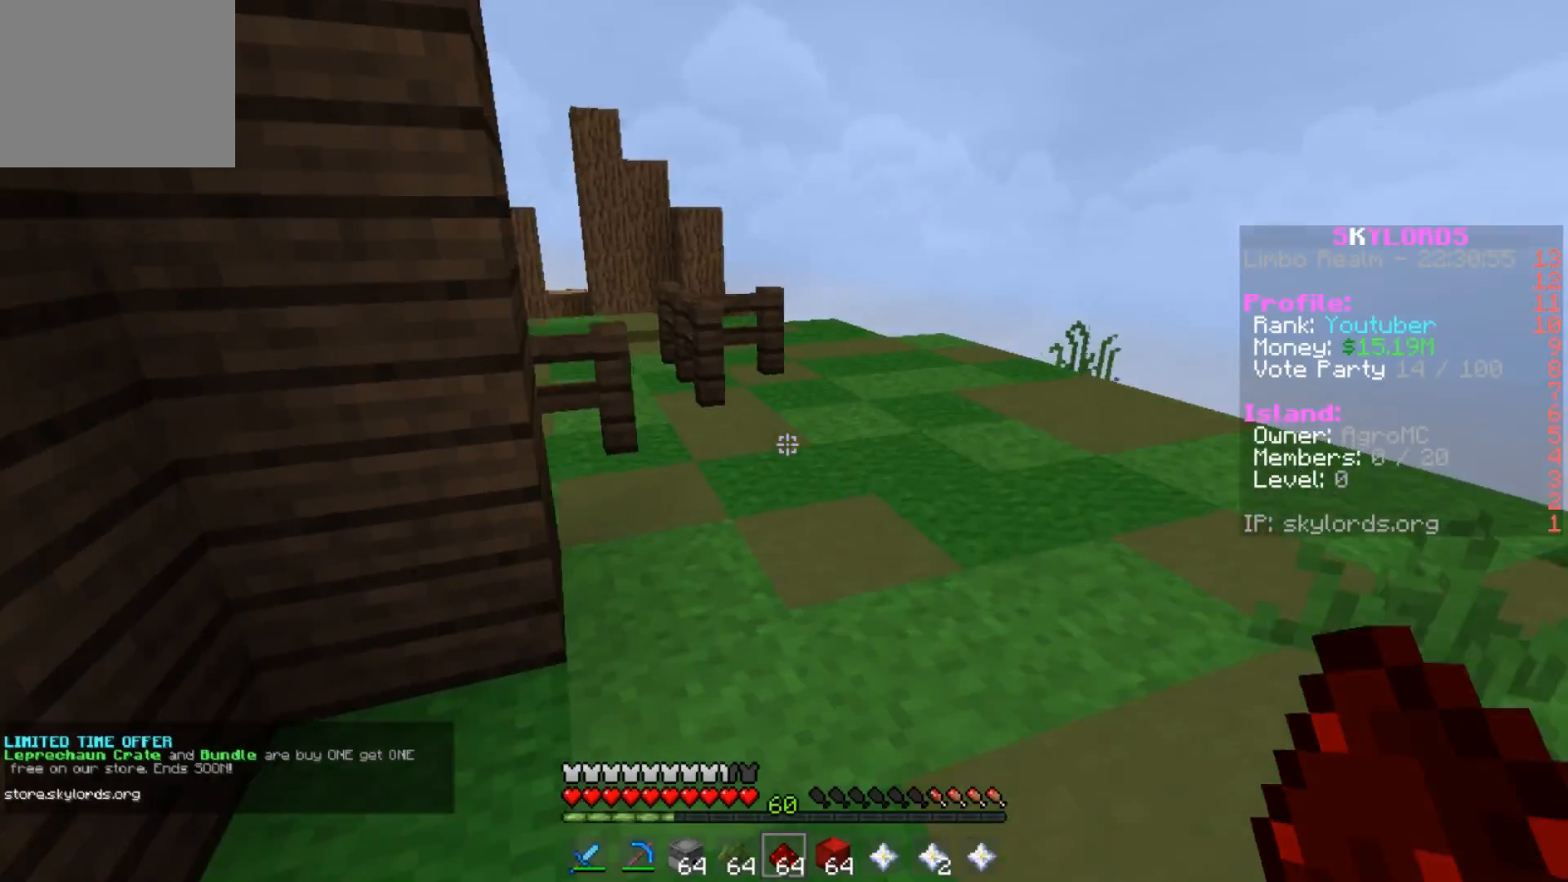
{"keys": ["w"], "events": []}
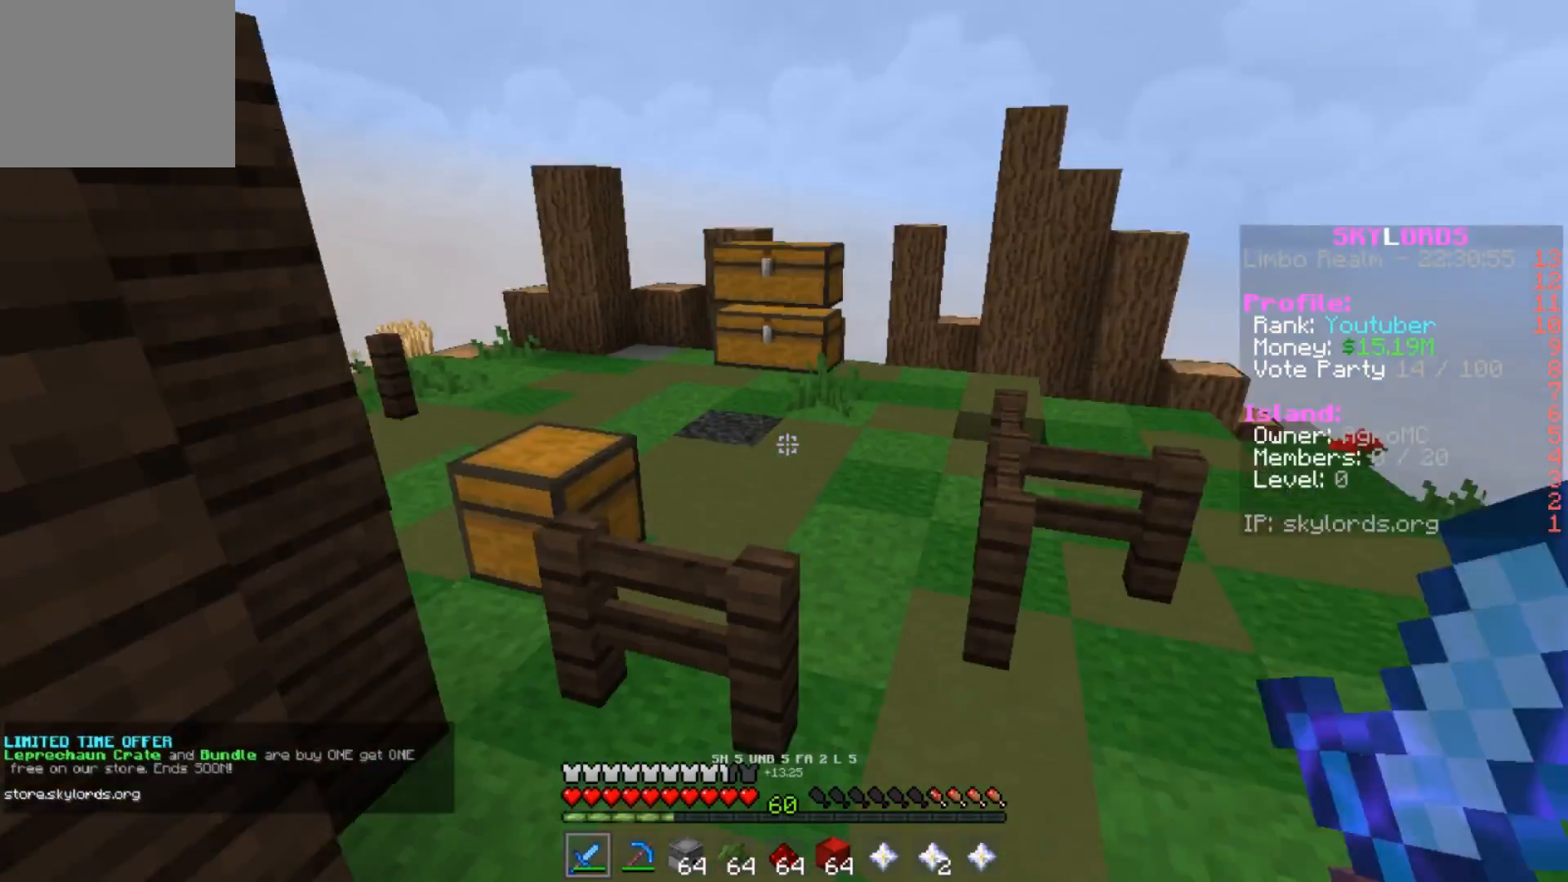
{"keys": ["d", "w"], "events": [[417, "d", "down"]]}
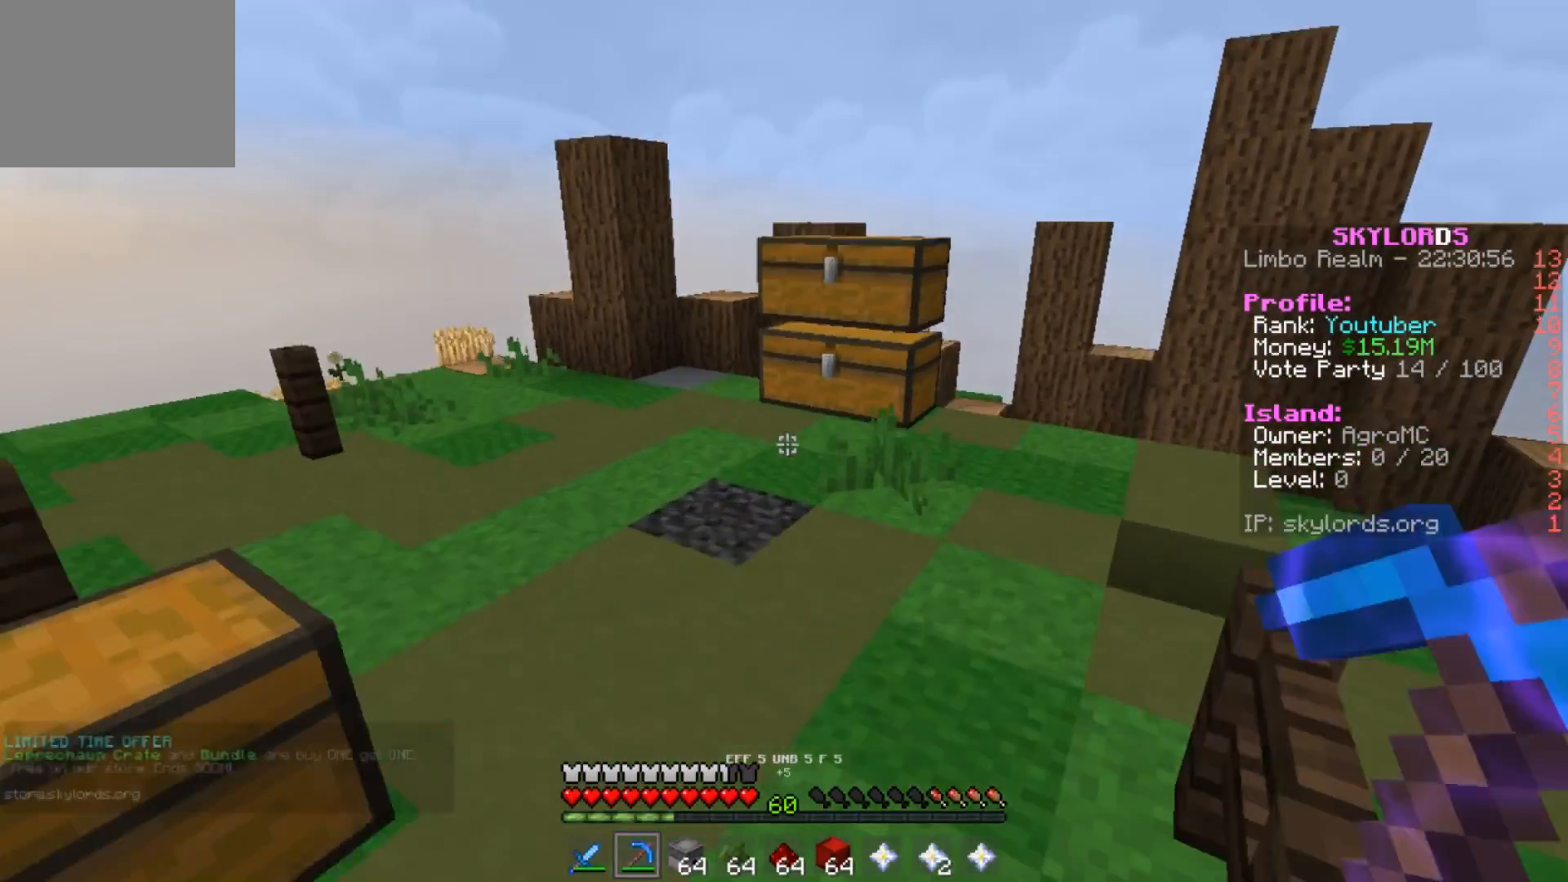
{"keys": [], "events": [[50, "d", "up"], [134, "w", "up"], [250, "w", "down"], [384, "w", "up"]]}
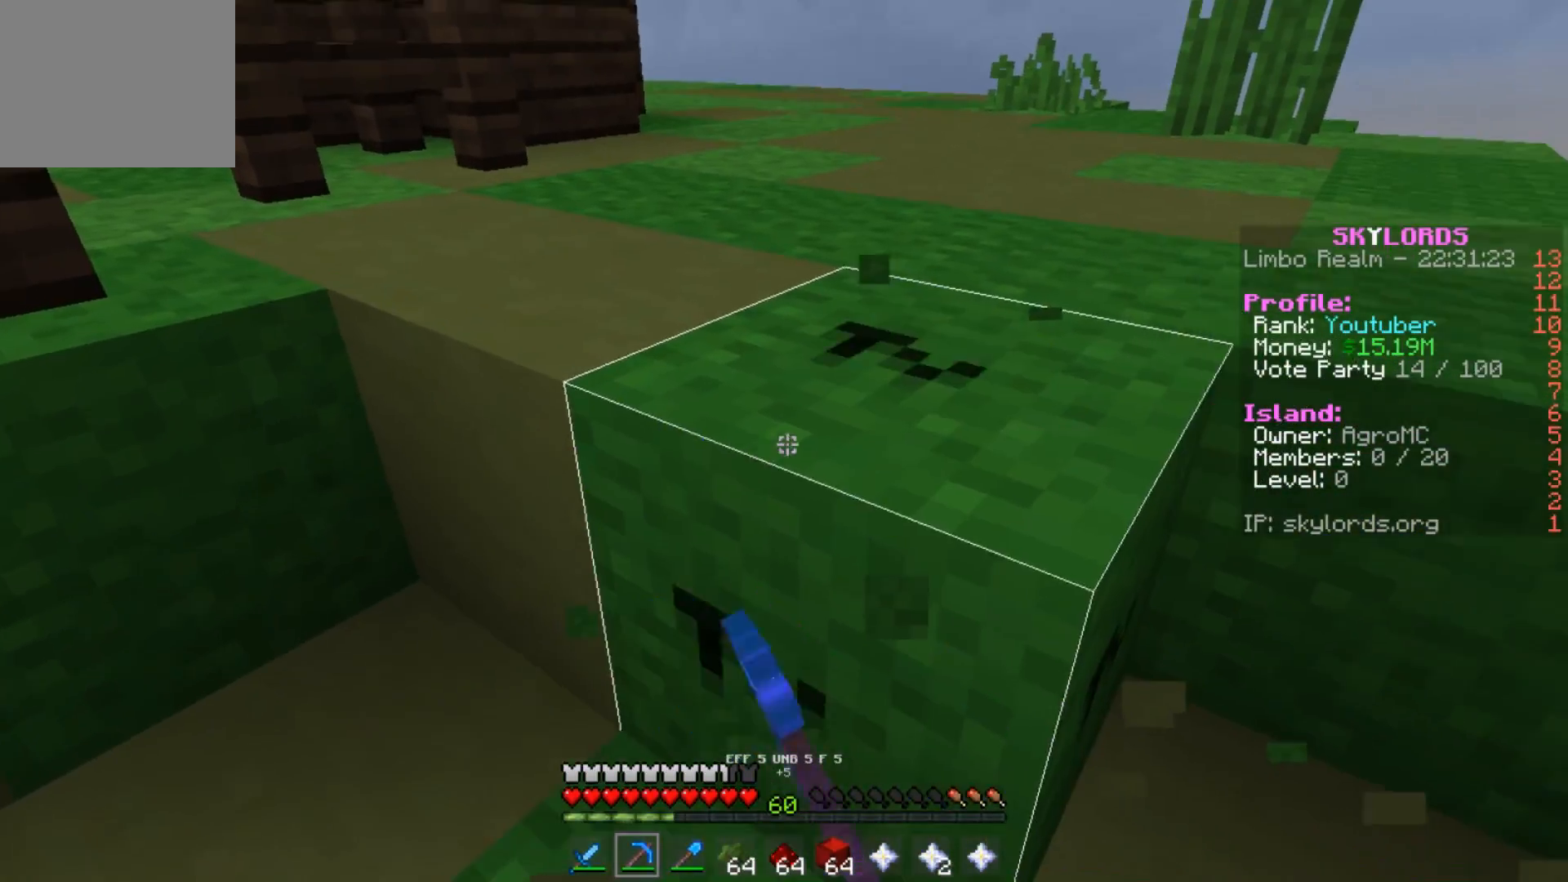
{"keys": [], "events": []}
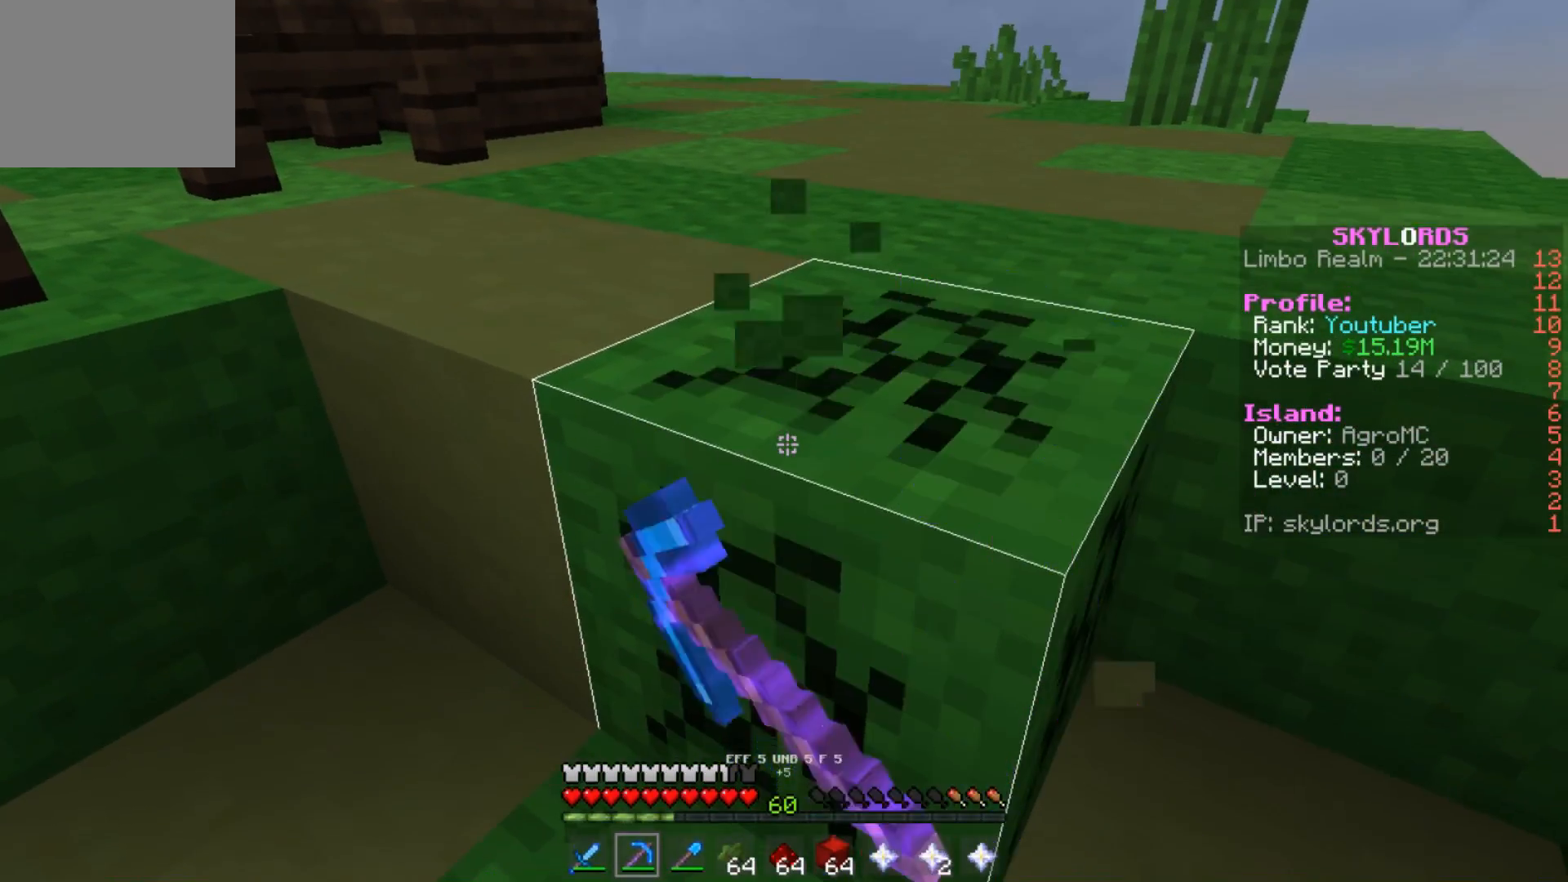
{"keys": [], "events": []}